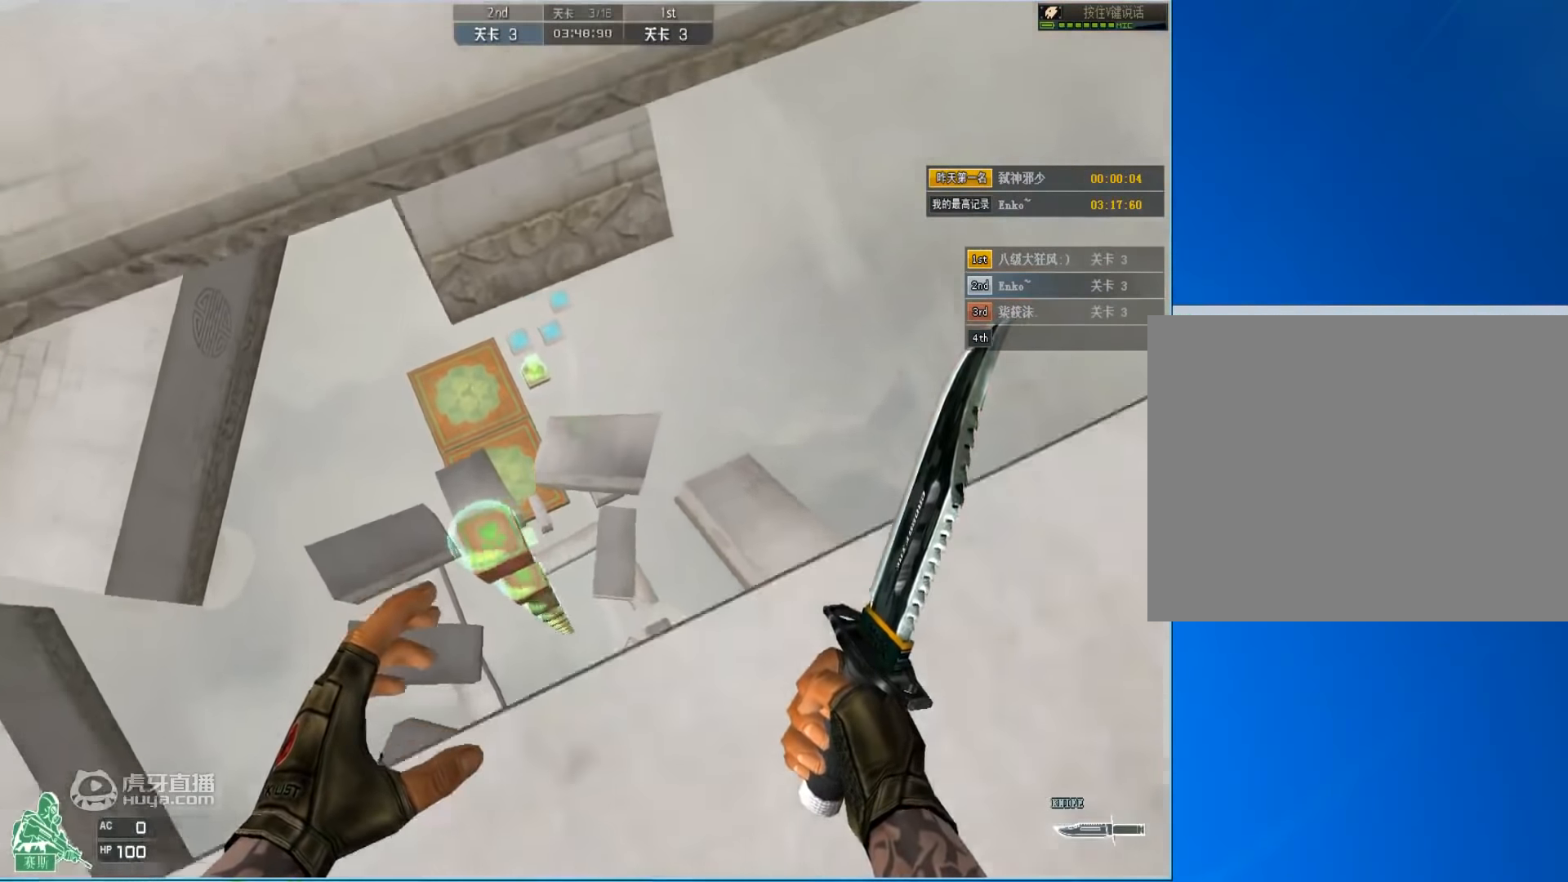
Gameplay with keyboard and mouse; each line is a JSON object with the keys and mouse buttons held at the frame after it. "events" lists presses ("down") and releases ("up") of "1", "2", "3", "4", "5", "a", "alt", "c", "ctrl", "d", "e", "f", "q", "r", "s", "shift", "space", "tab", "v", "w", "x", "z", "mouse_left" and "mouse_right" between this image and that frame as [ms after this image, input, new state], when the widget could be followed in between. "mouse_left", "mouse_right" = the "left", "right" buttons of the "mouse" list. No other keys are recorded. Mouse movement is not recorded.
{"keys": ["s"], "mouse": [], "events": [[116, "d", "up"]]}
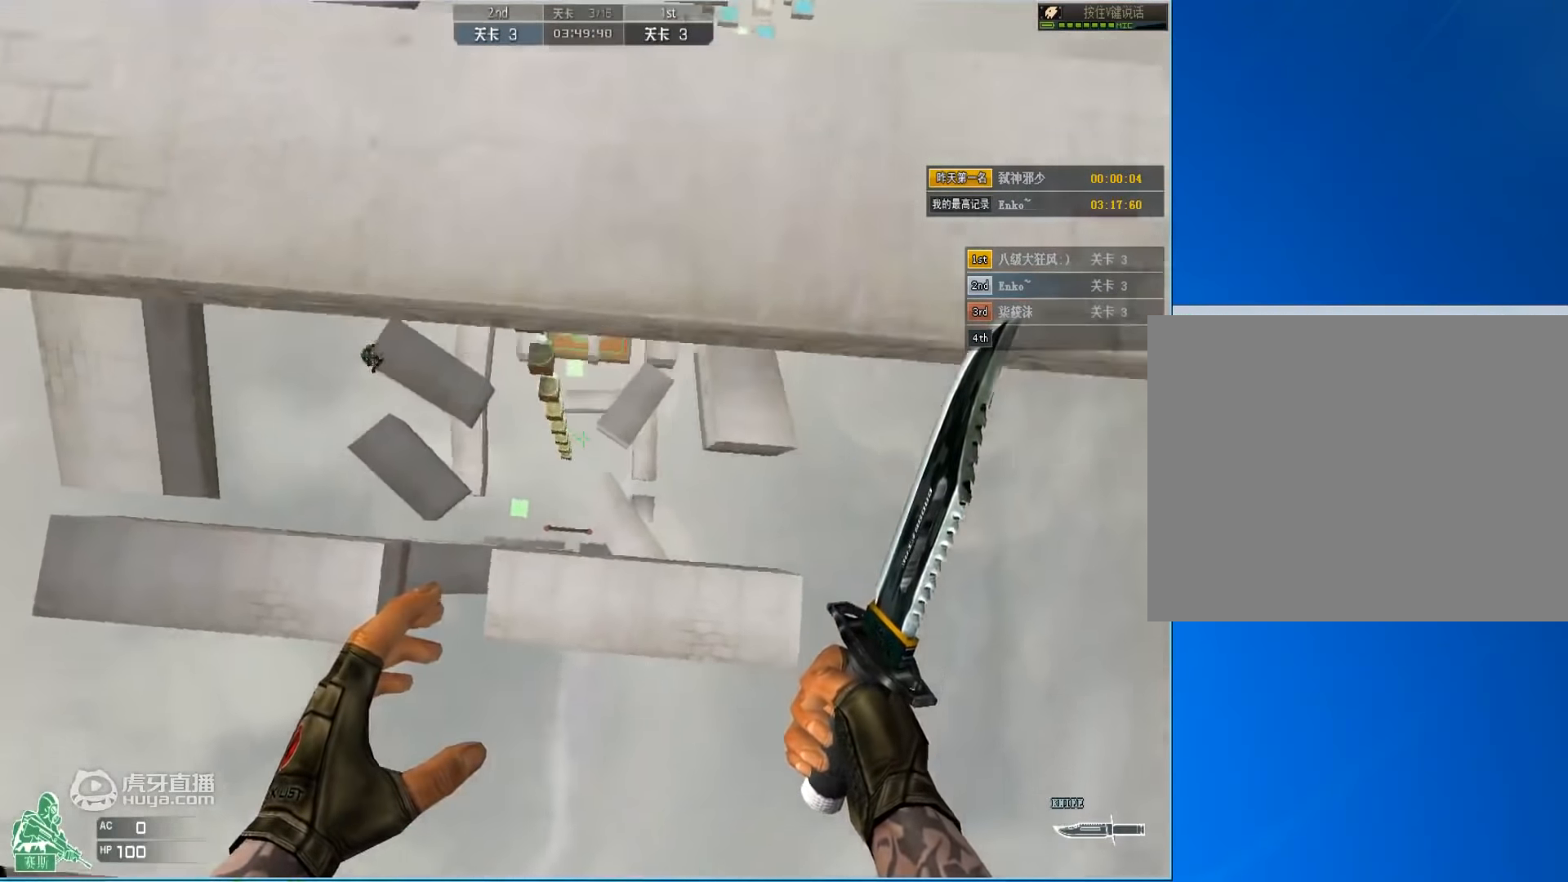
{"keys": ["ctrl", "s", "space"], "mouse": [], "events": [[416, "space", "down"], [483, "ctrl", "down"]]}
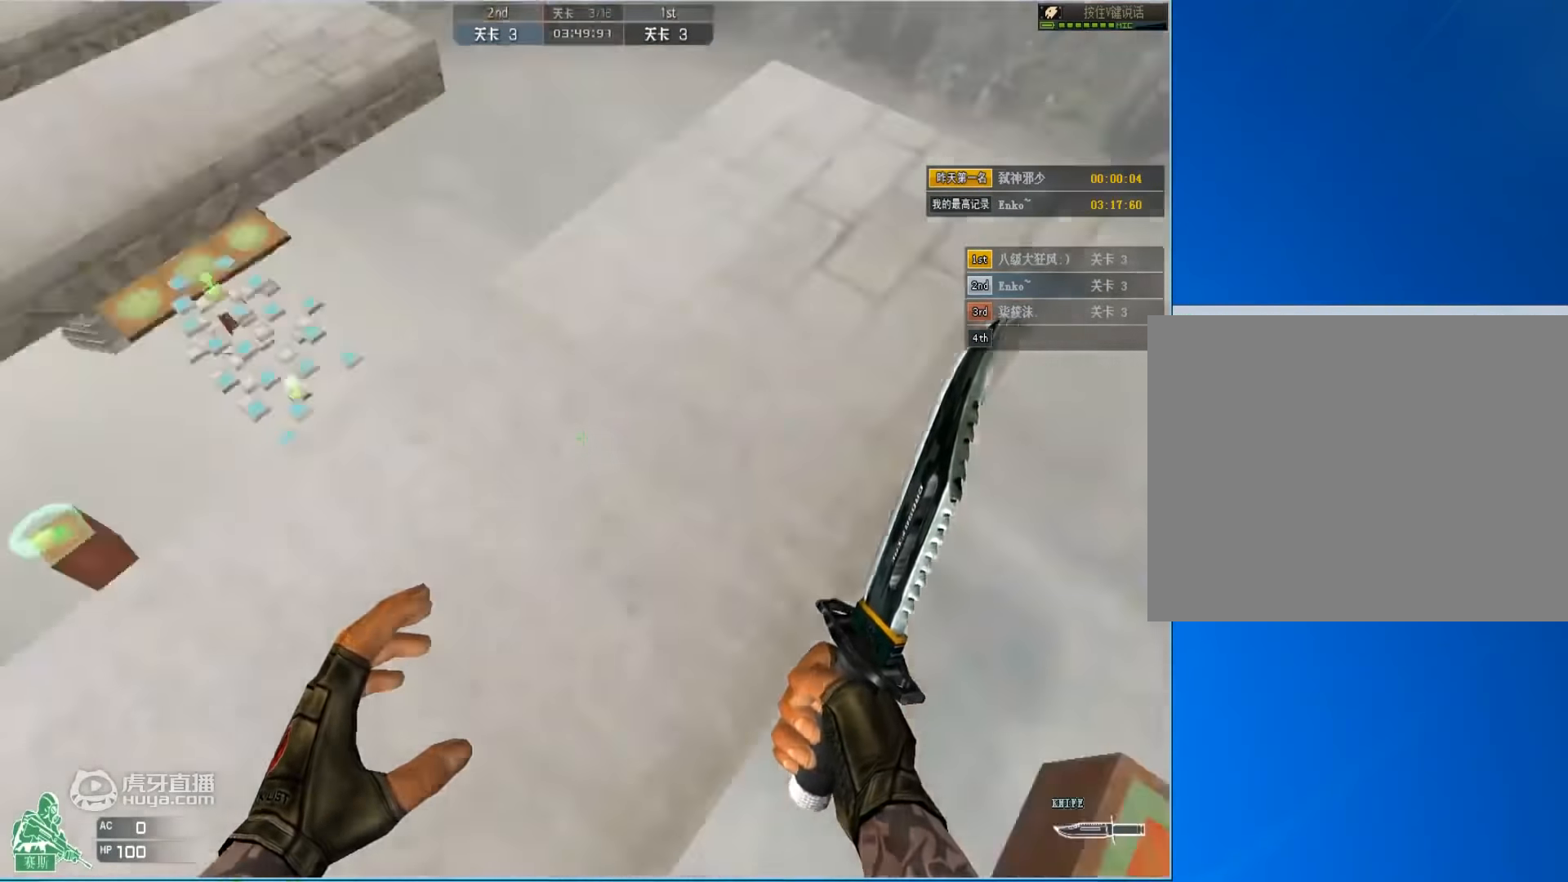
{"keys": [], "mouse": [], "events": [[50, "s", "up"], [116, "space", "up"], [283, "ctrl", "up"]]}
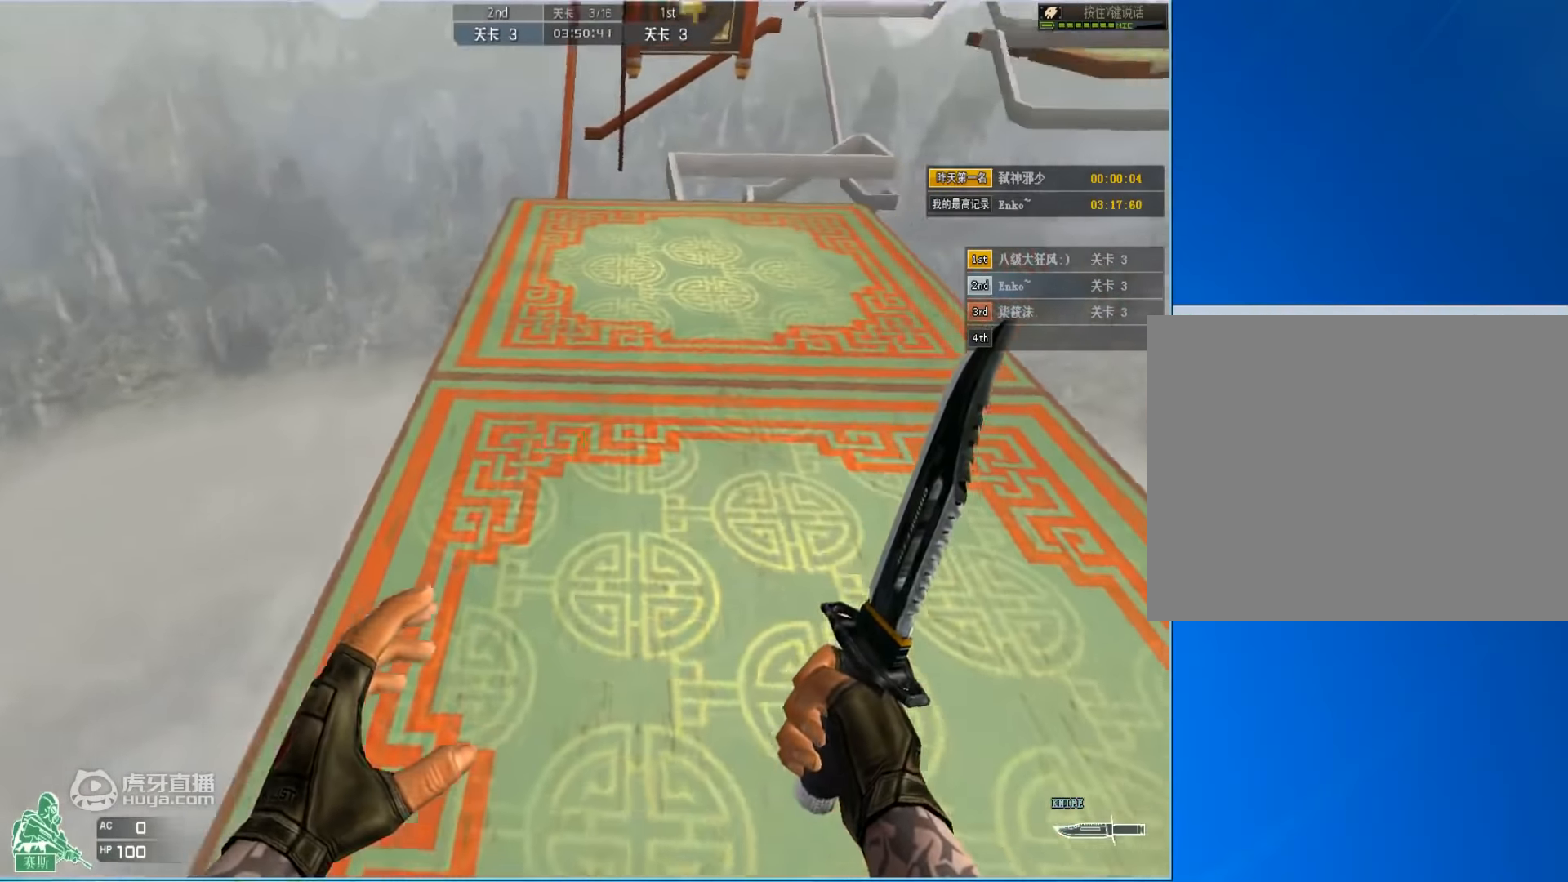
{"keys": [], "mouse": [], "events": []}
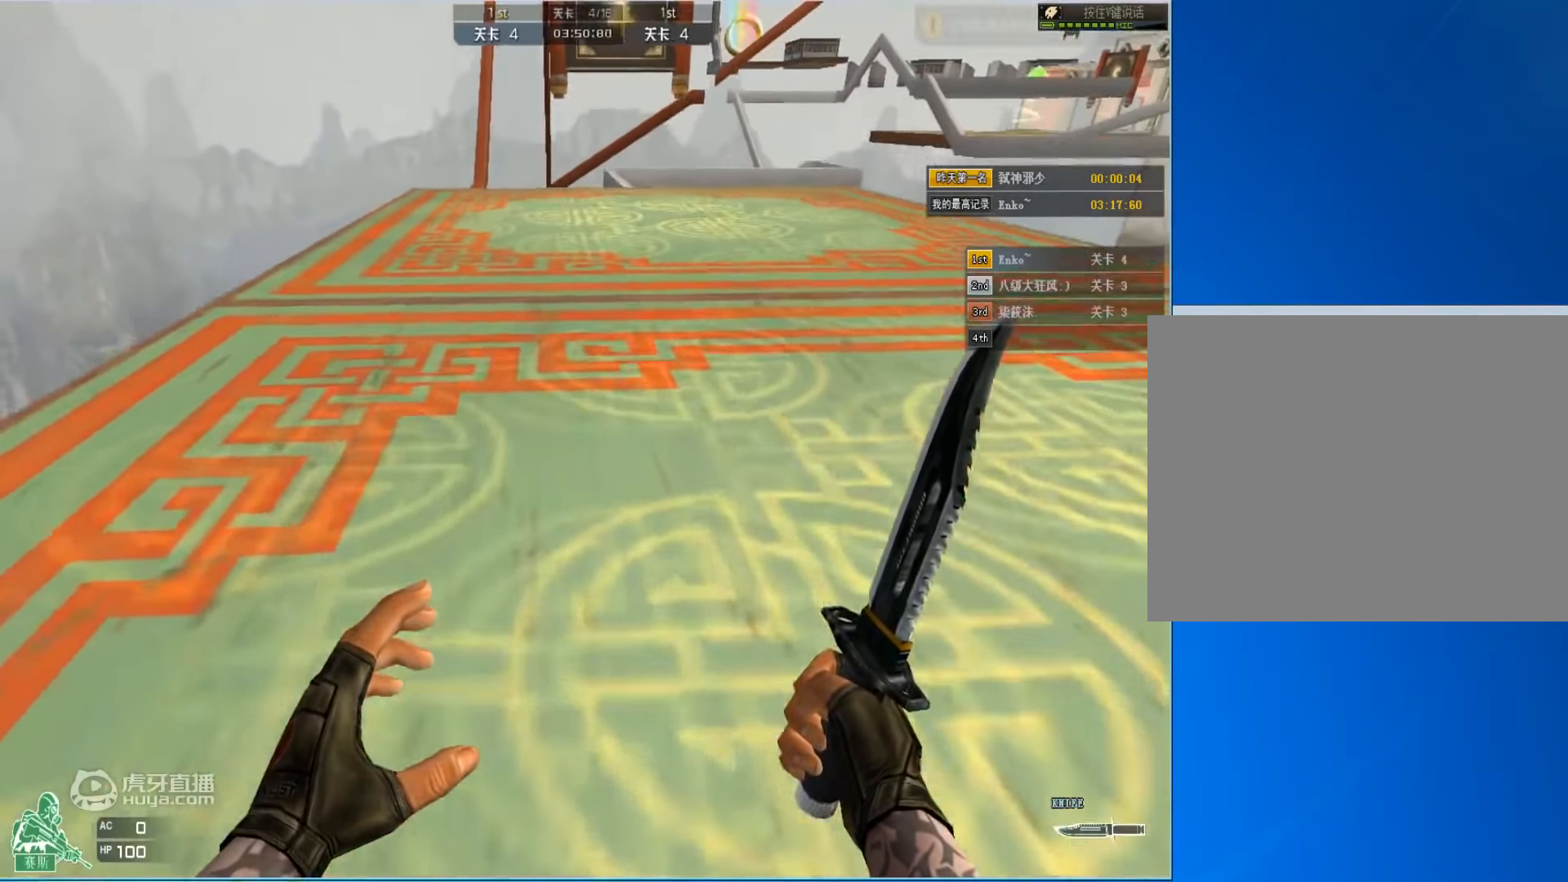
{"keys": ["w"], "mouse": [], "events": [[450, "w", "down"]]}
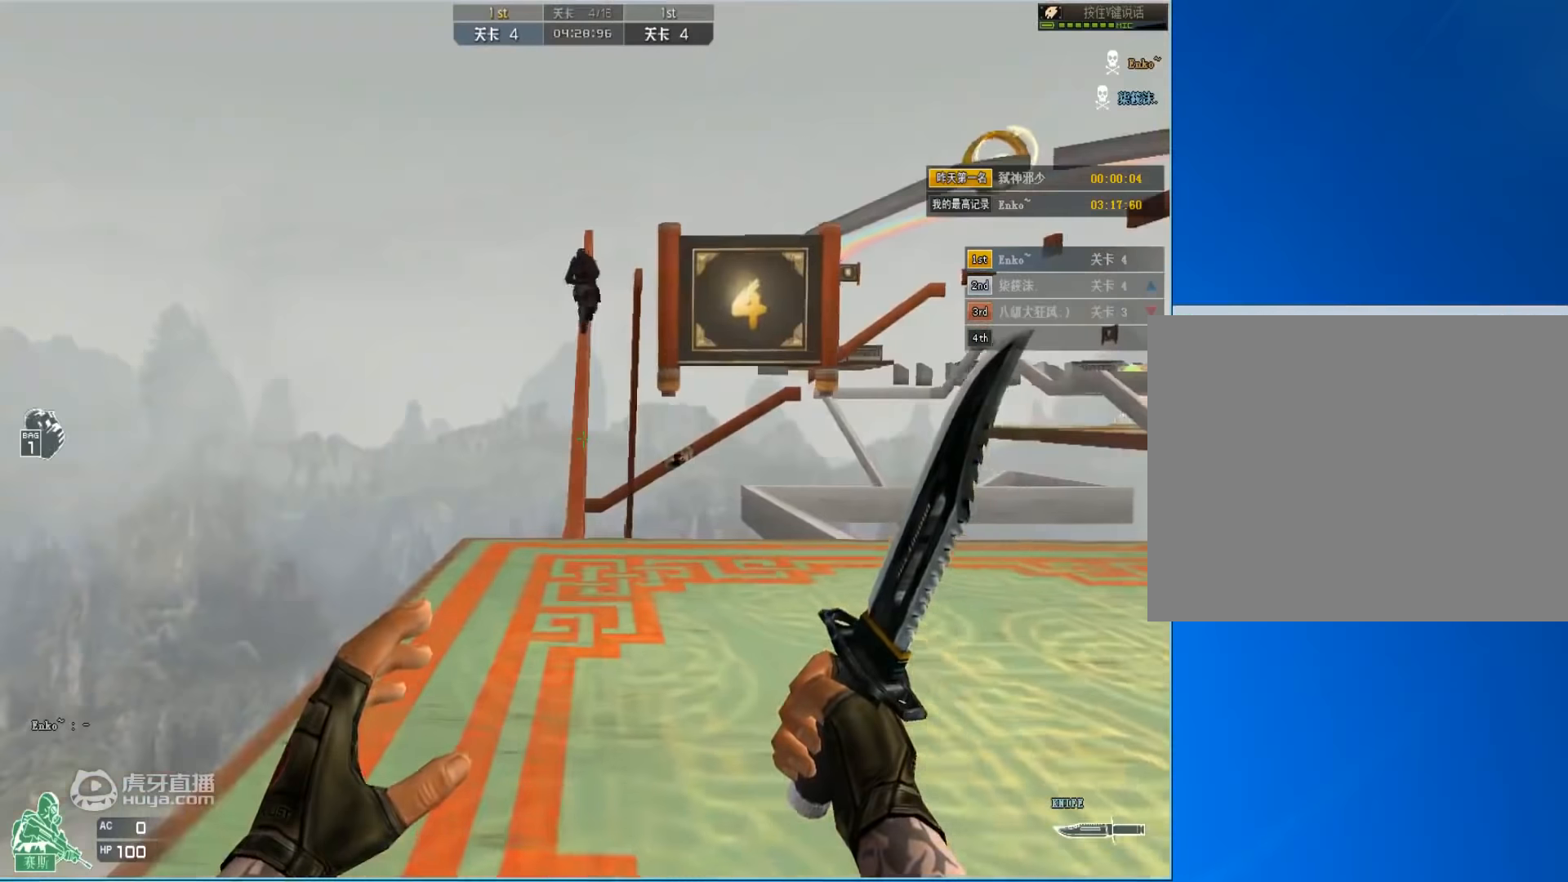
{"keys": ["w"], "mouse": [], "events": []}
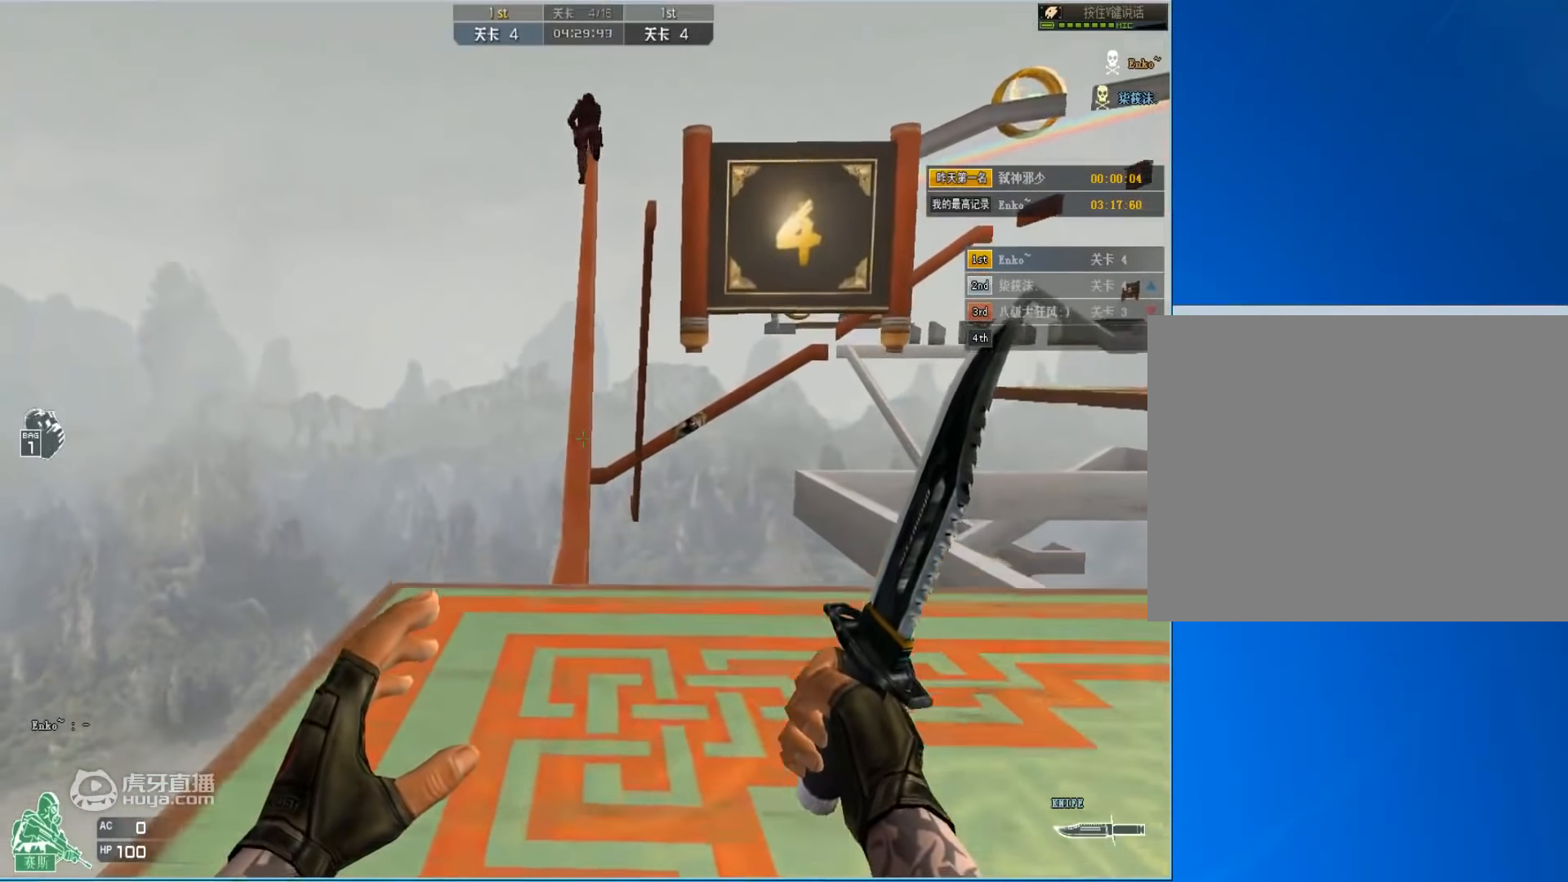
{"keys": ["w"], "mouse": [], "events": []}
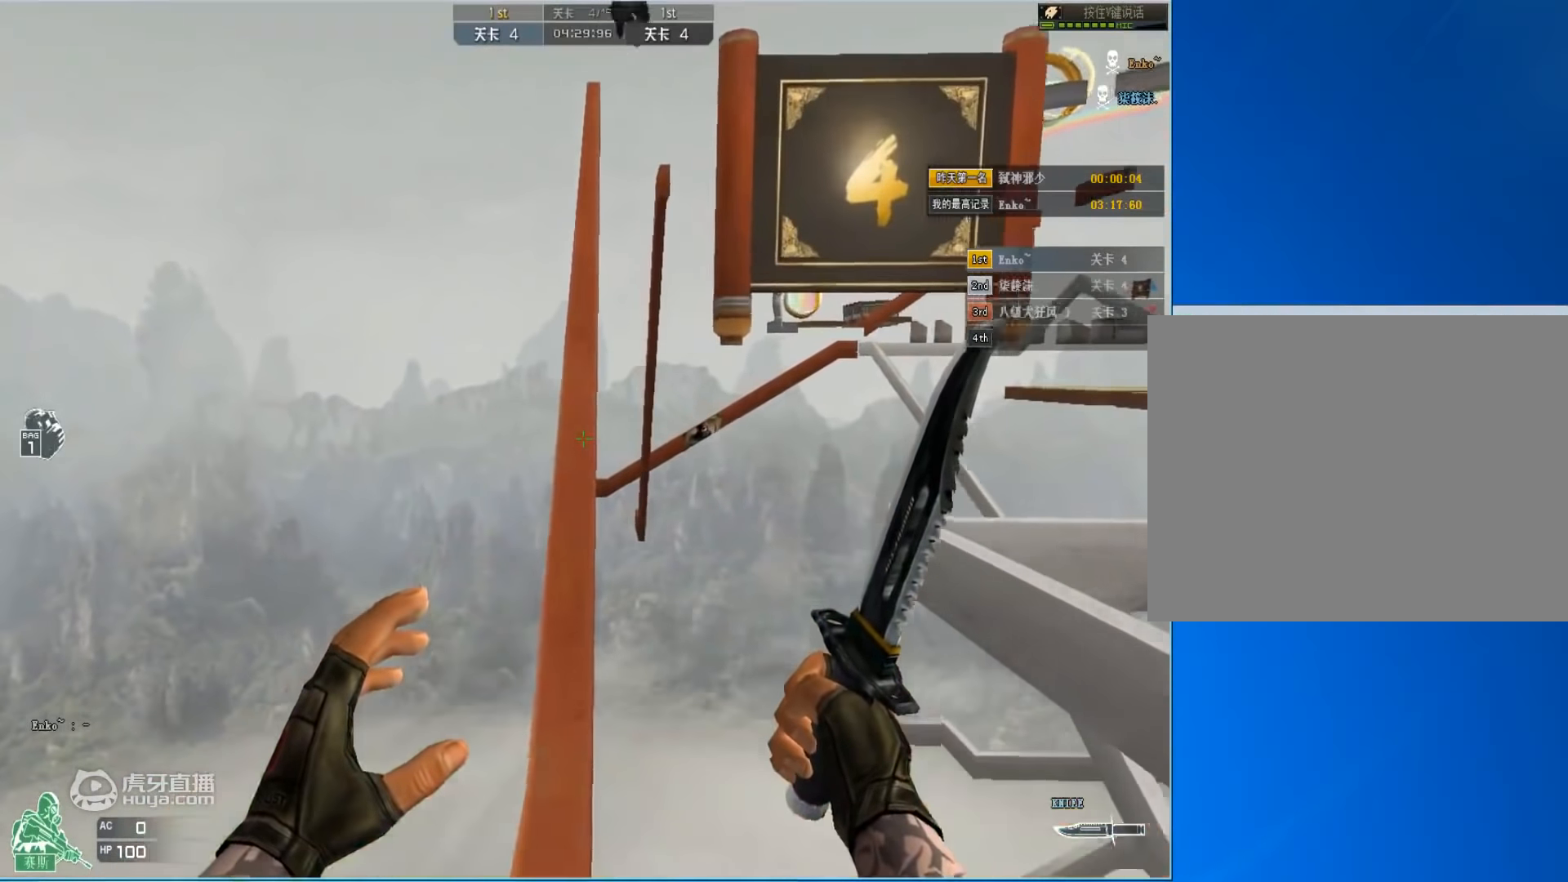
{"keys": ["w"], "mouse": [], "events": []}
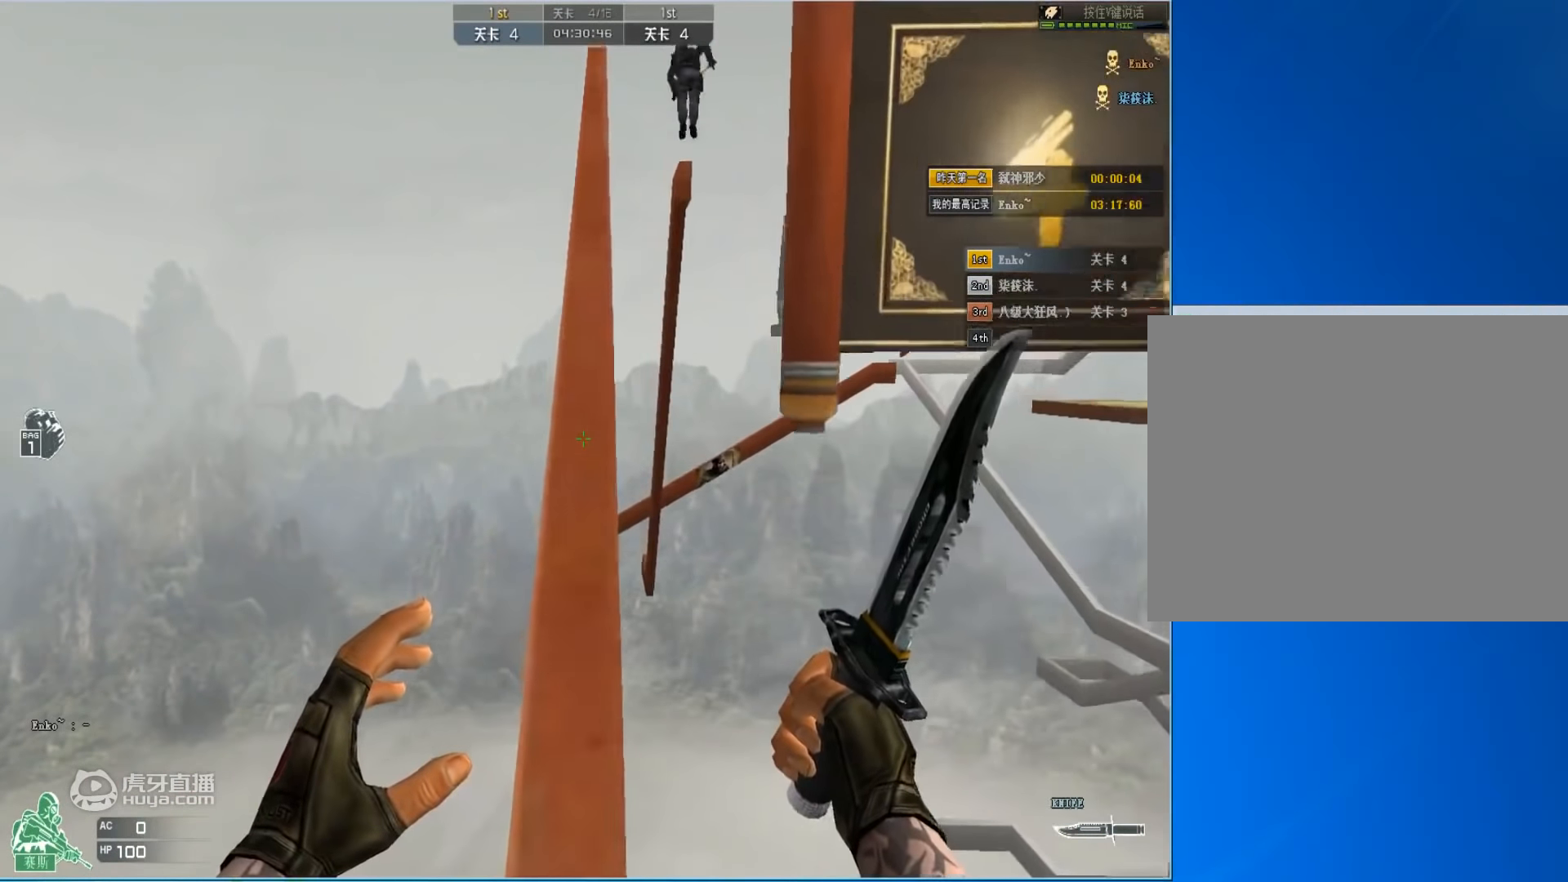
{"keys": ["w"], "mouse": [], "events": []}
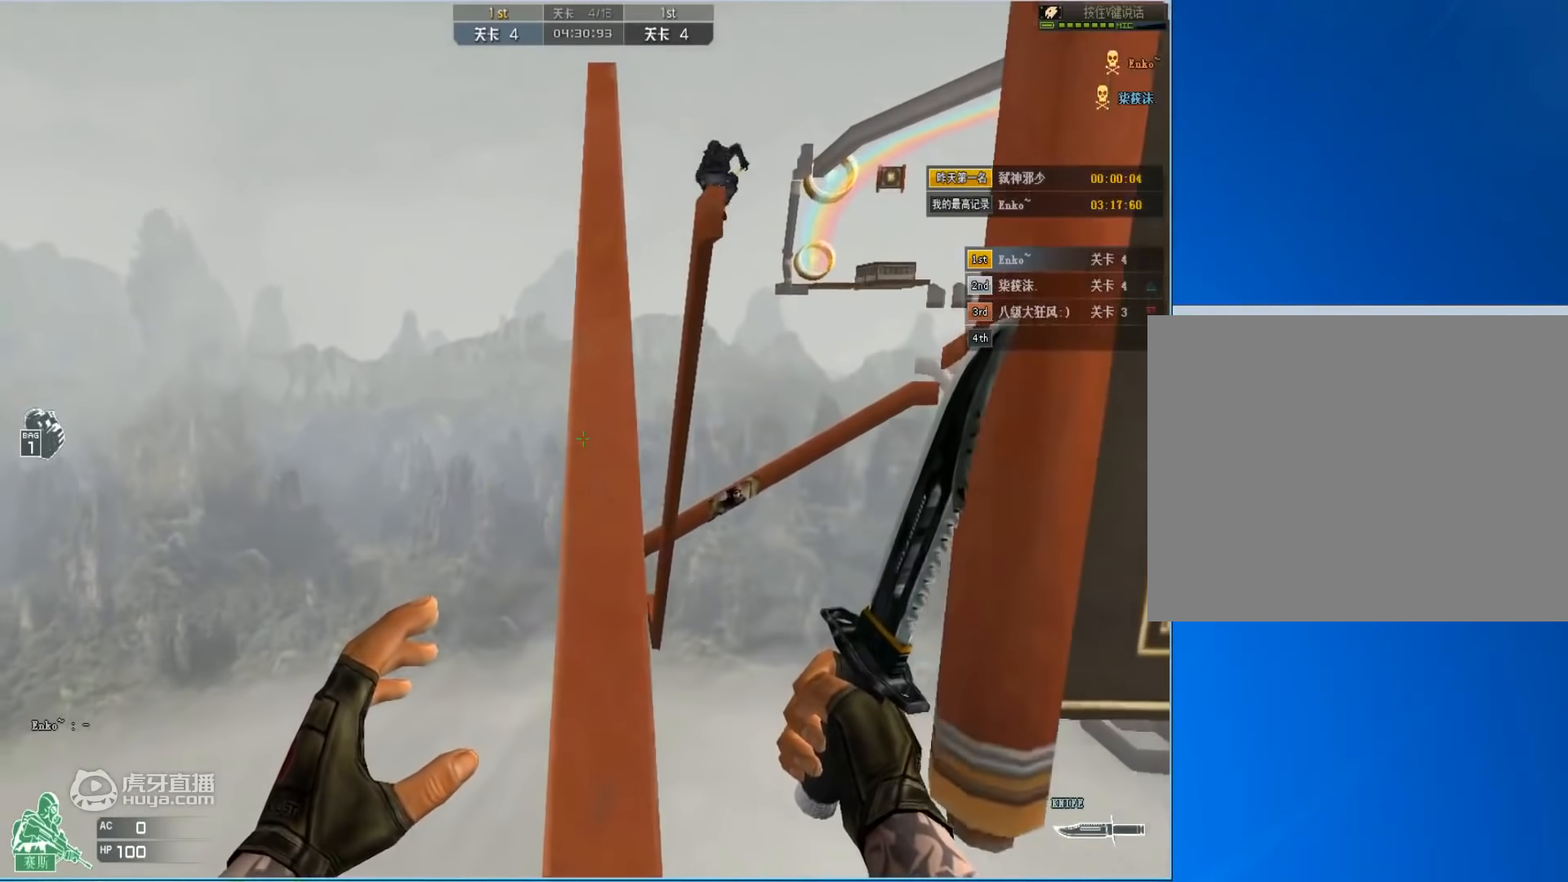
{"keys": ["w"], "mouse": [], "events": []}
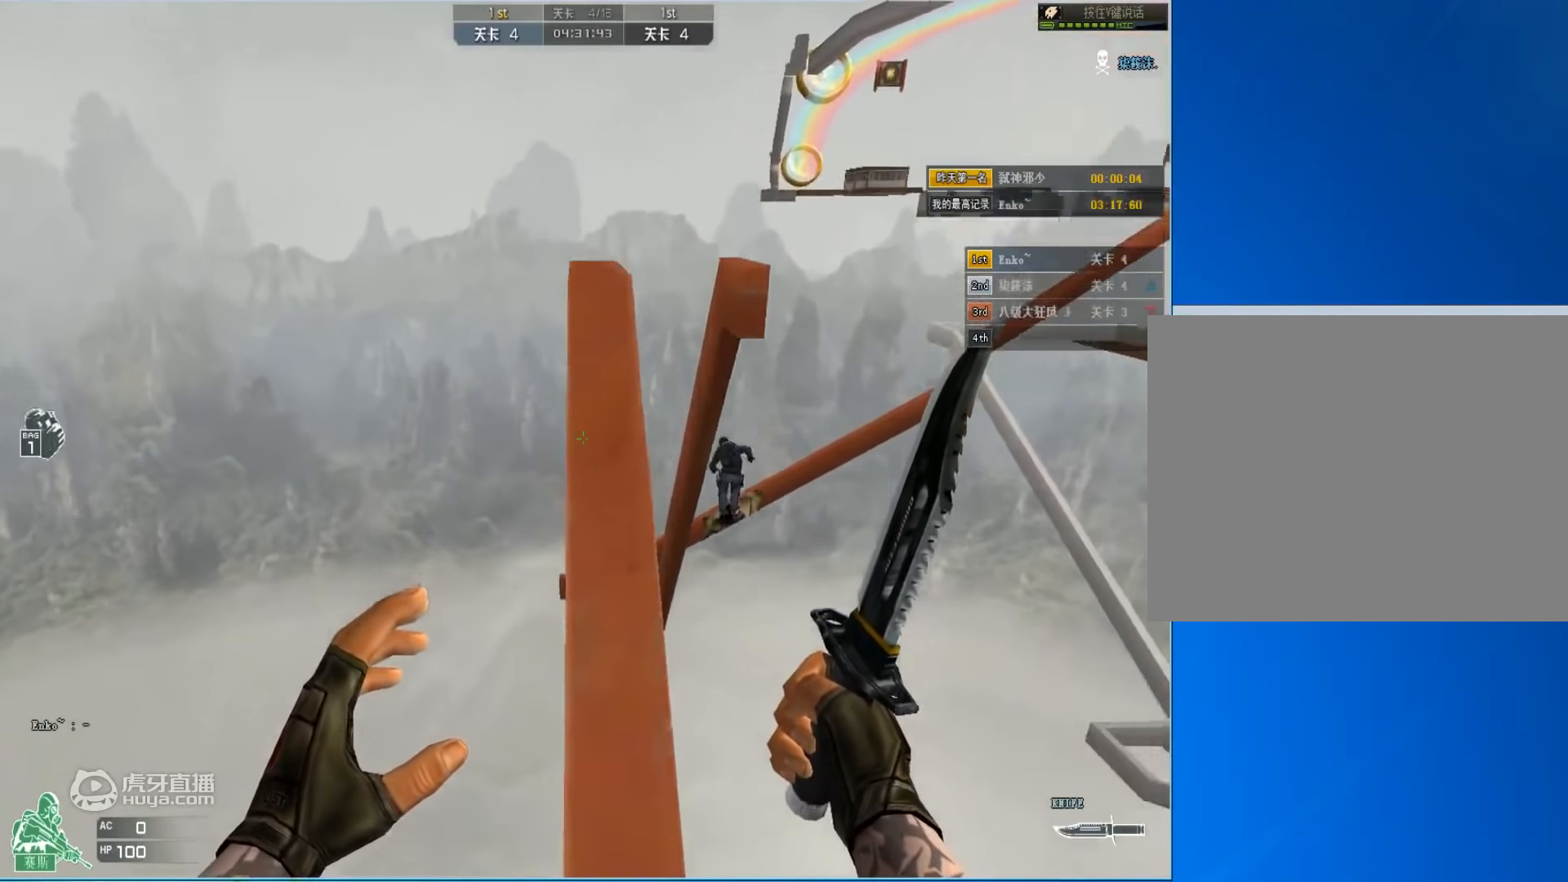
{"keys": ["ctrl", "w"], "mouse": [], "events": [[134, "ctrl", "down"], [300, "w", "up"], [500, "w", "down"]]}
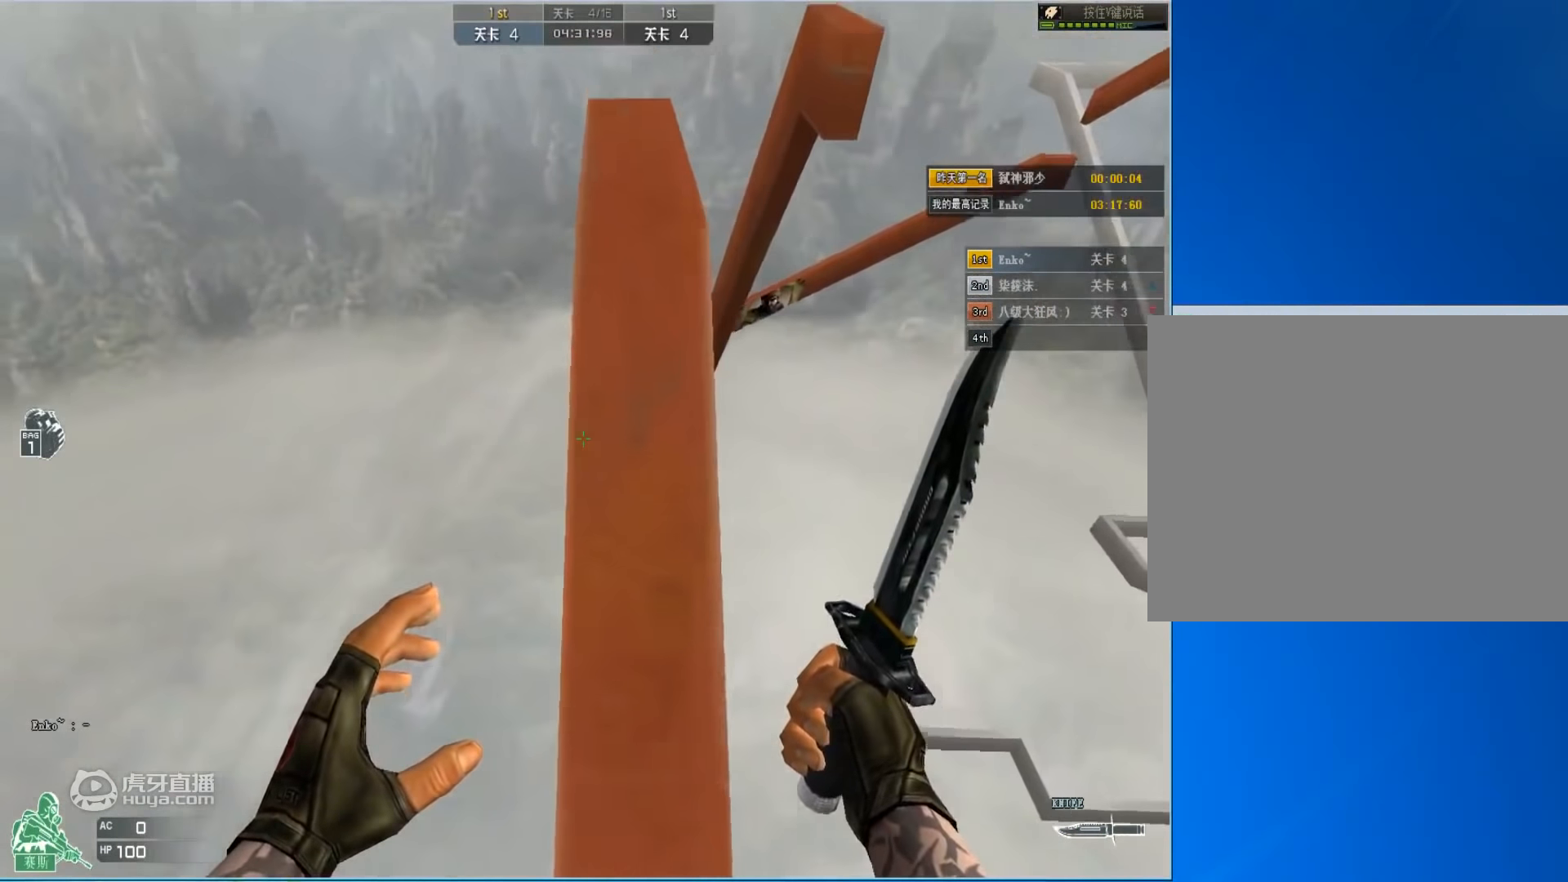
{"keys": ["ctrl"], "mouse": ["left"], "events": [[100, "mouse_left", "down"], [100, "w", "up"], [200, "mouse_left", "up"], [500, "mouse_left", "down"]]}
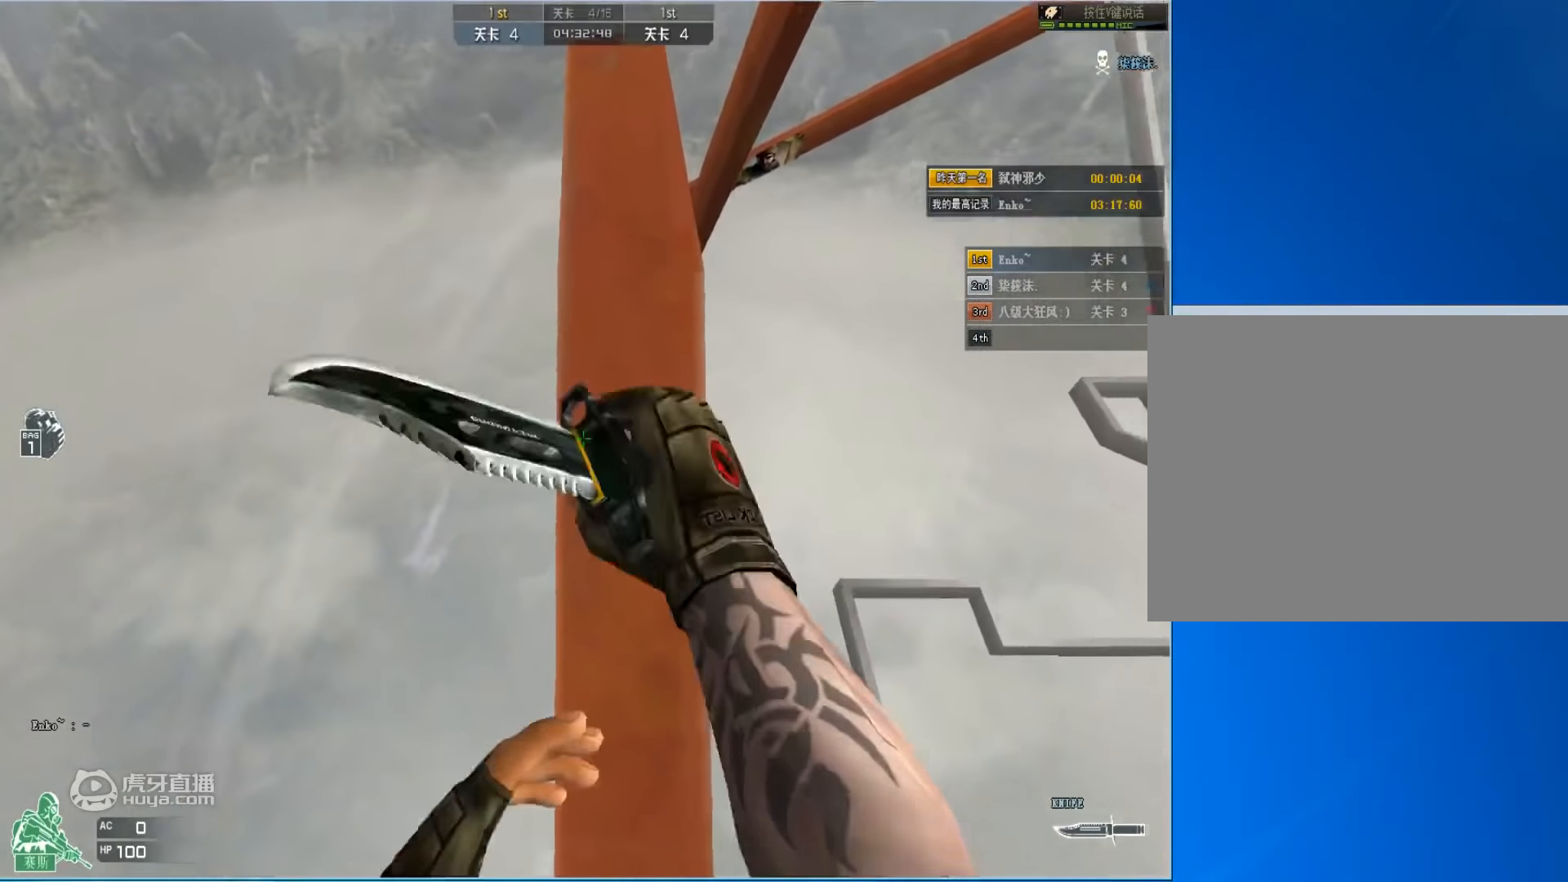
{"keys": ["ctrl"], "mouse": [], "events": [[100, "mouse_left", "up"], [334, "mouse_left", "down"], [467, "mouse_left", "up"]]}
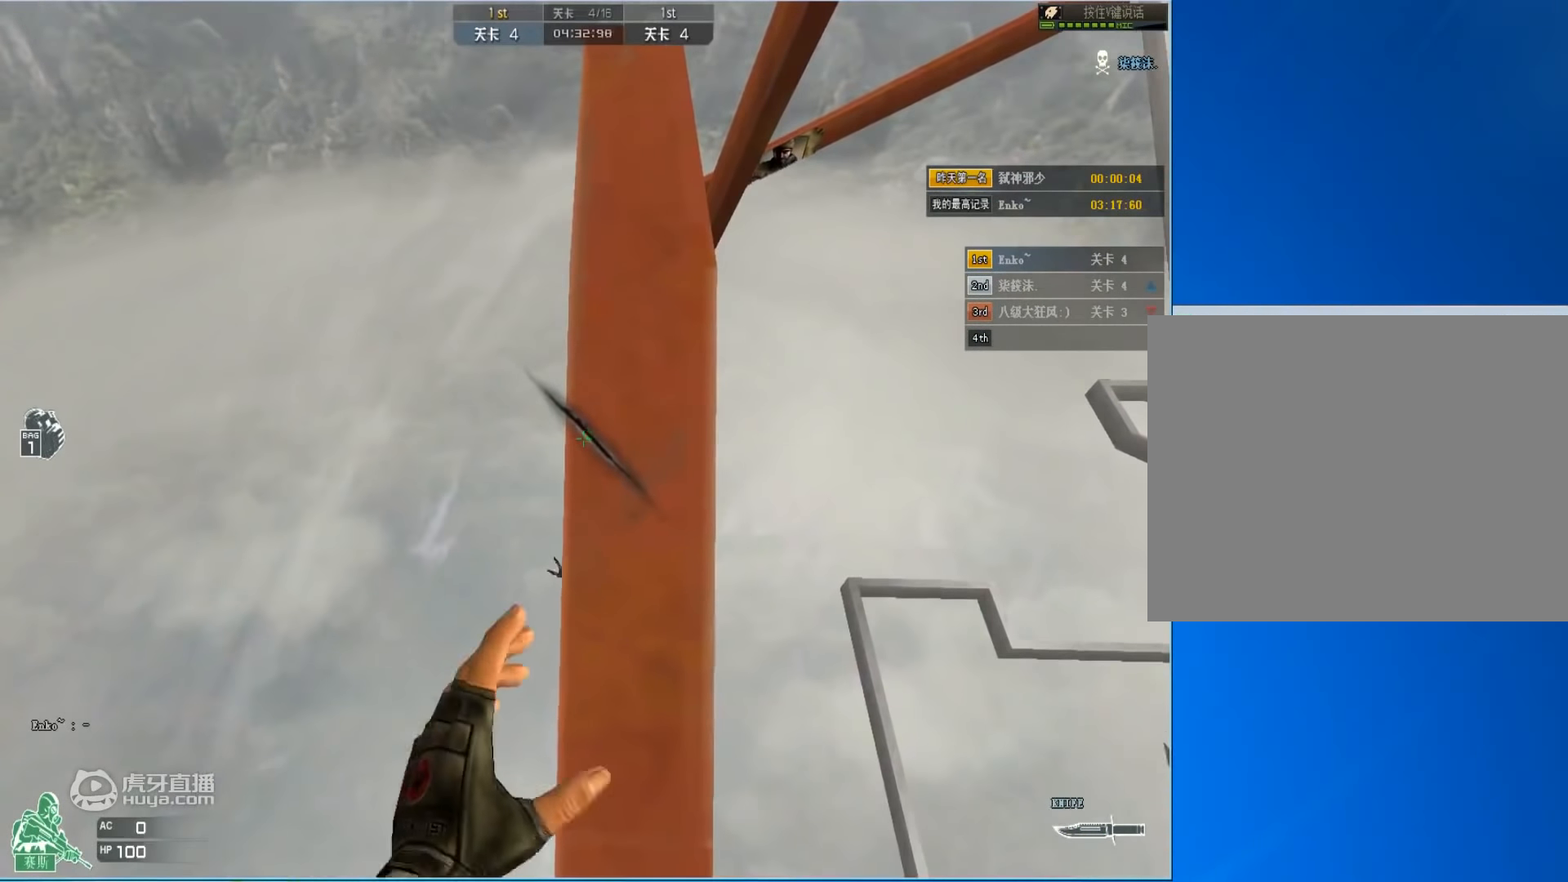
{"keys": ["ctrl"], "mouse": ["left"], "events": [[434, "mouse_left", "down"]]}
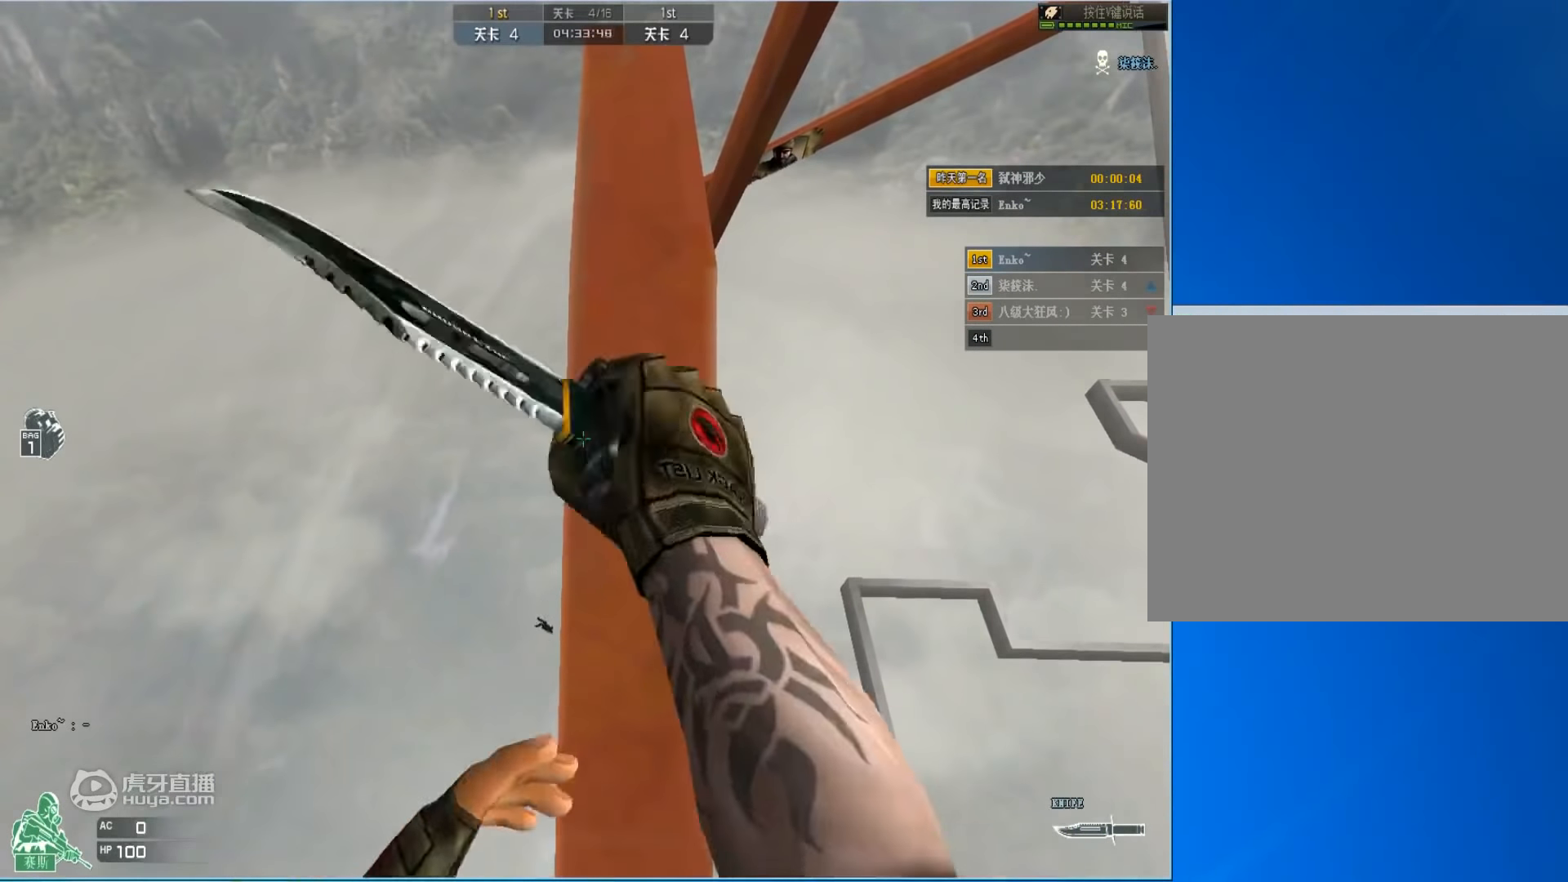
{"keys": ["s"], "mouse": [], "events": [[34, "mouse_left", "up"], [200, "ctrl", "up"], [200, "s", "down"]]}
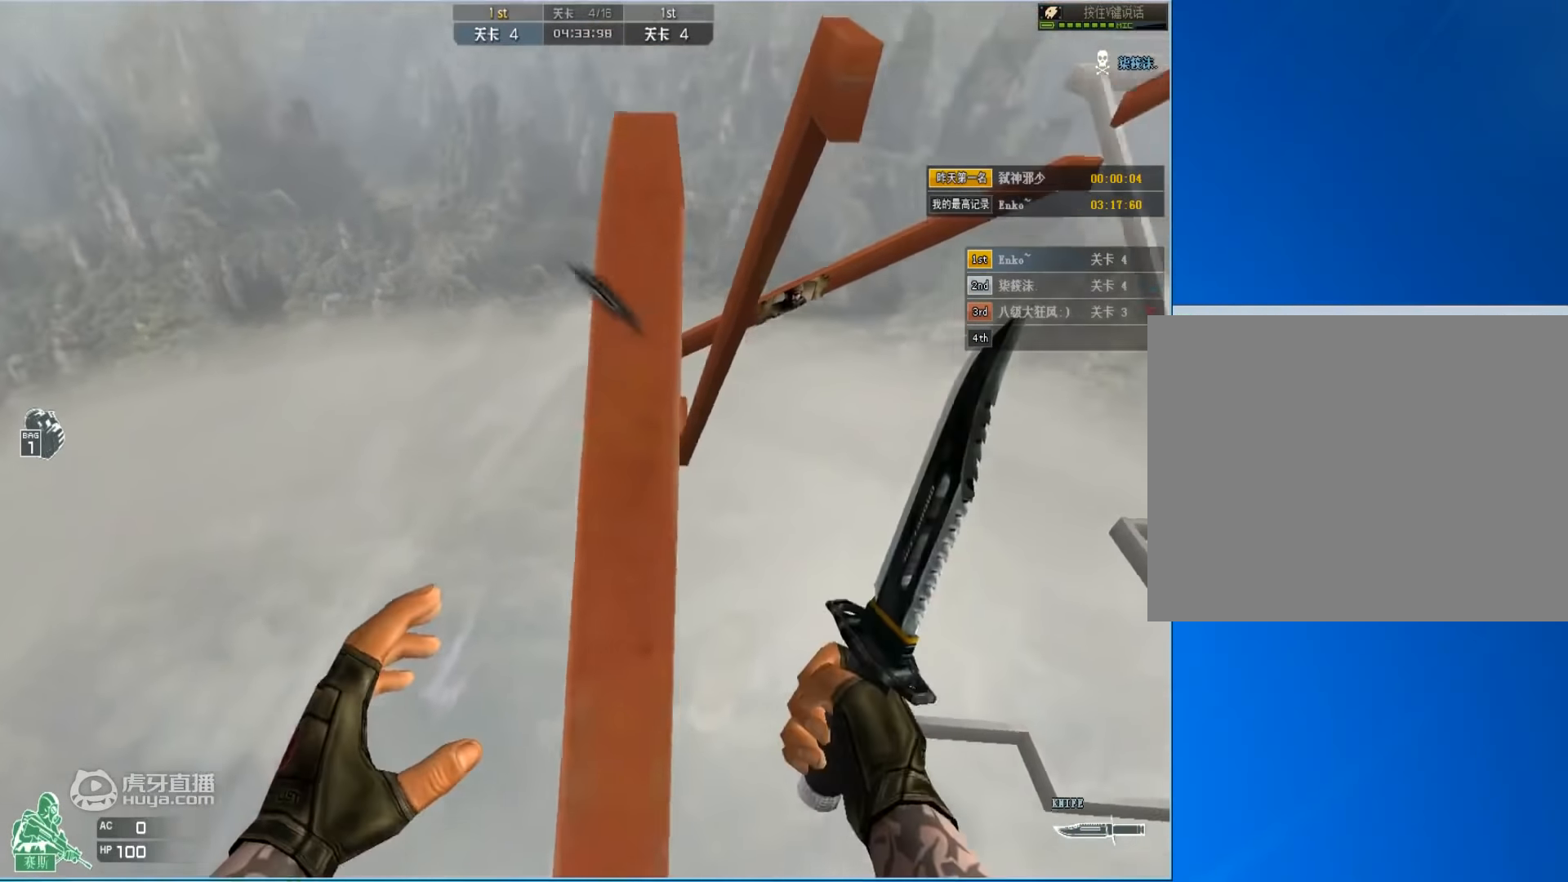
{"keys": ["w"], "mouse": [], "events": [[167, "s", "up"], [267, "w", "down"]]}
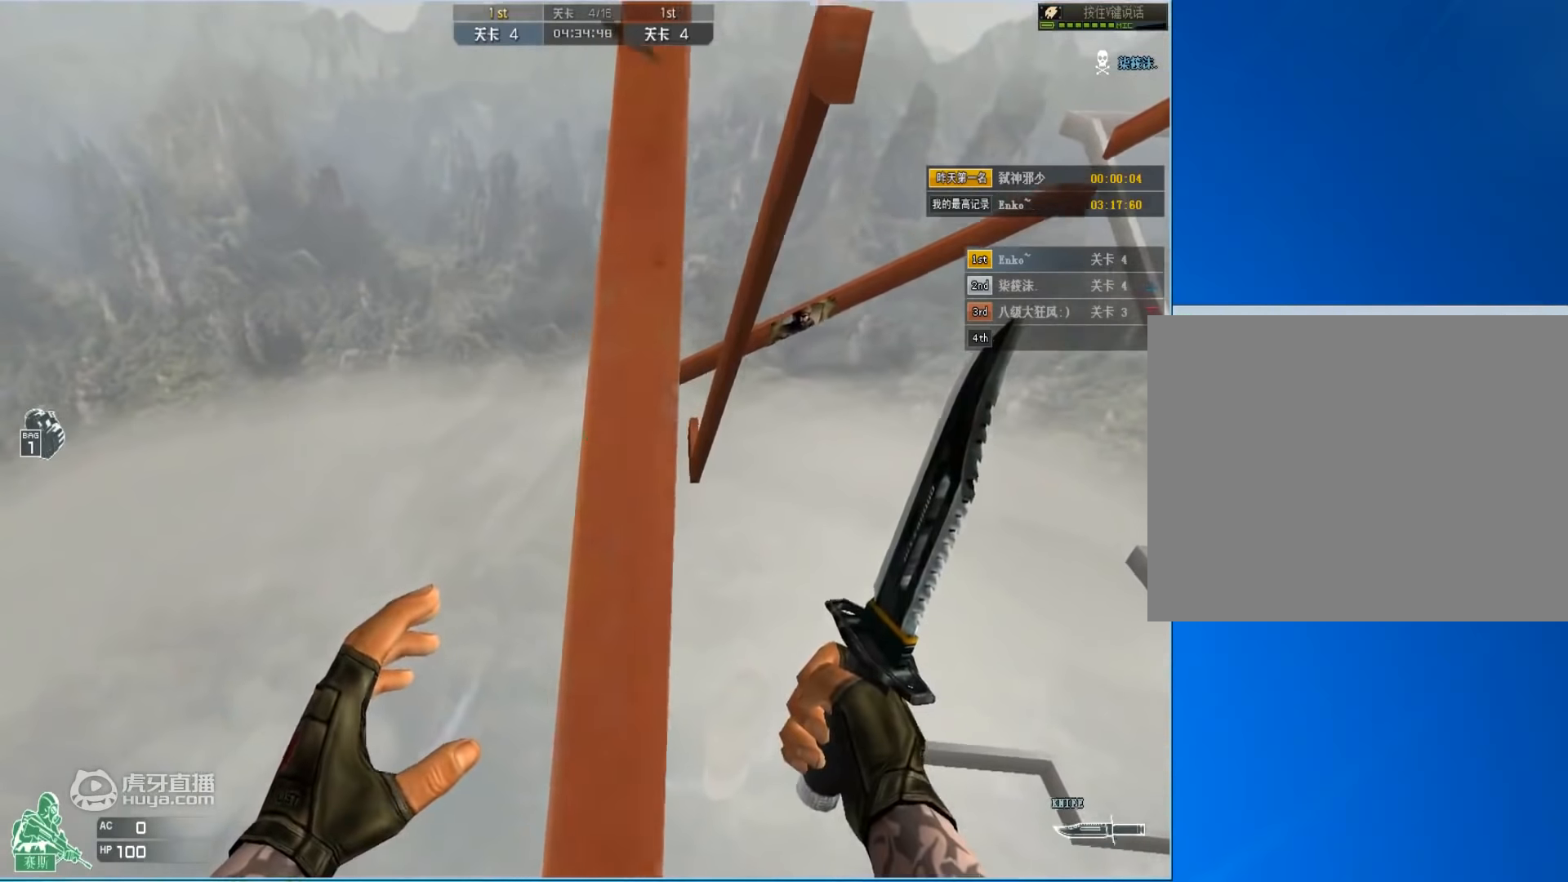
{"keys": ["d", "space", "w"], "mouse": [], "events": [[333, "d", "down"], [433, "space", "down"]]}
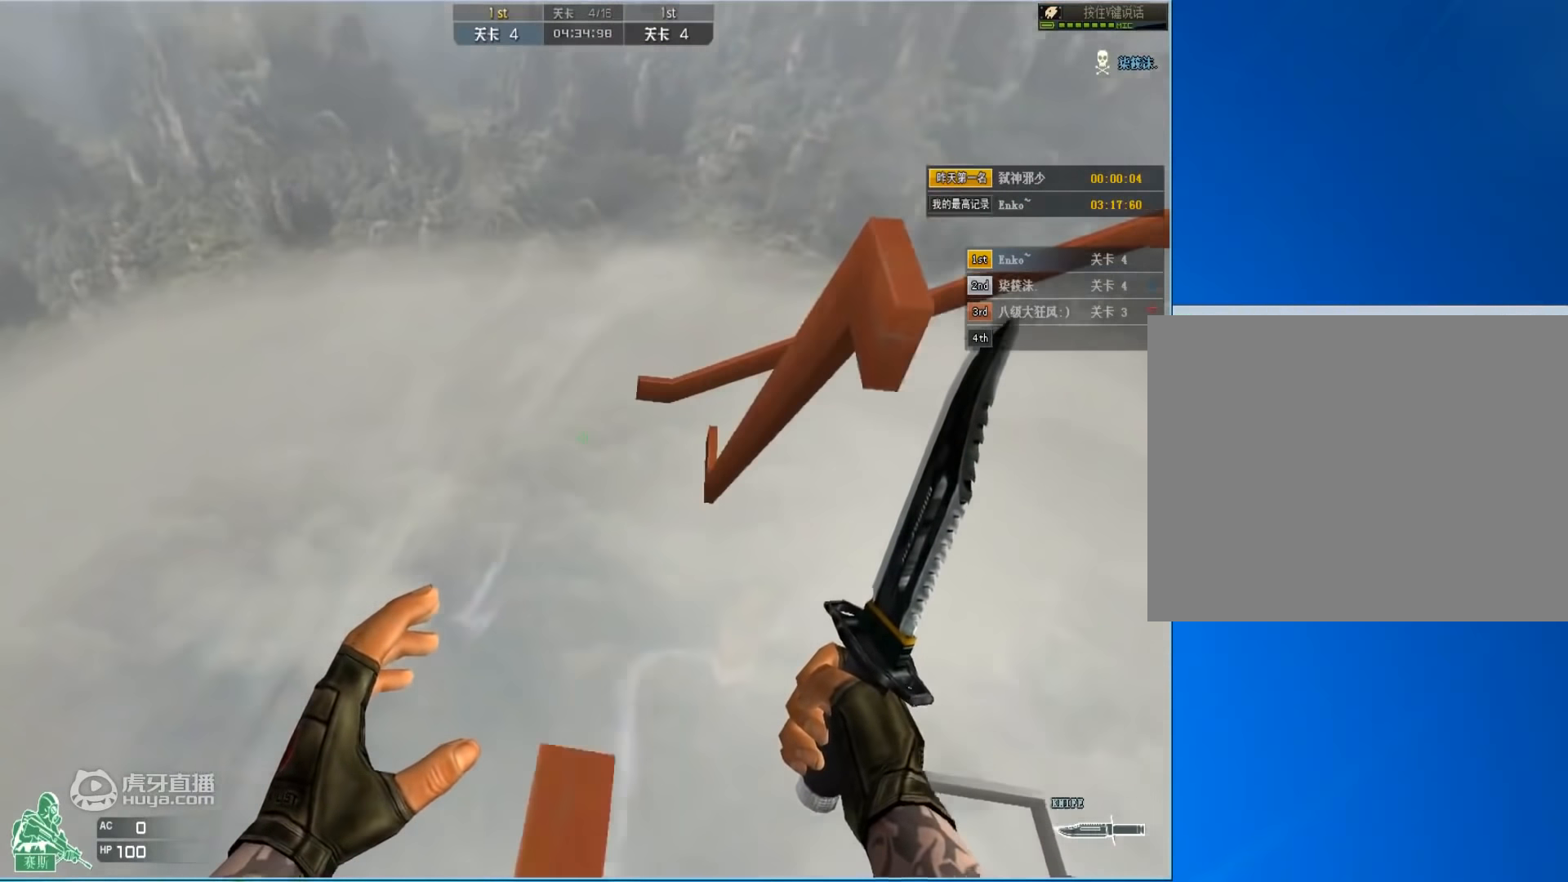
{"keys": ["w"], "mouse": [], "events": [[167, "space", "up"], [233, "d", "up"]]}
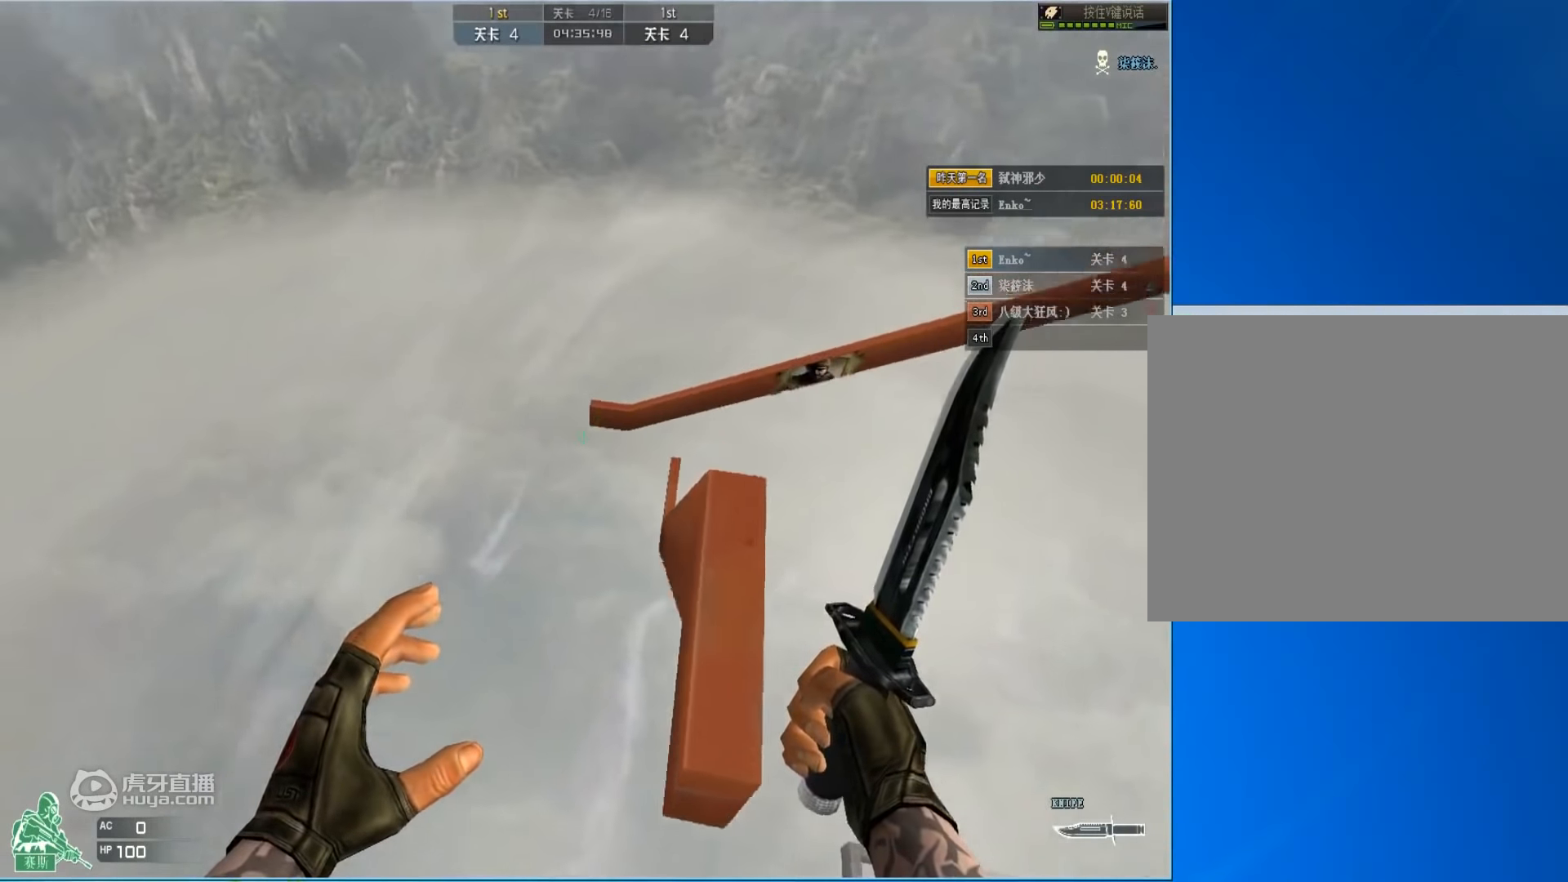
{"keys": ["space", "w"], "mouse": [], "events": [[100, "d", "down"], [367, "space", "down"], [500, "d", "up"]]}
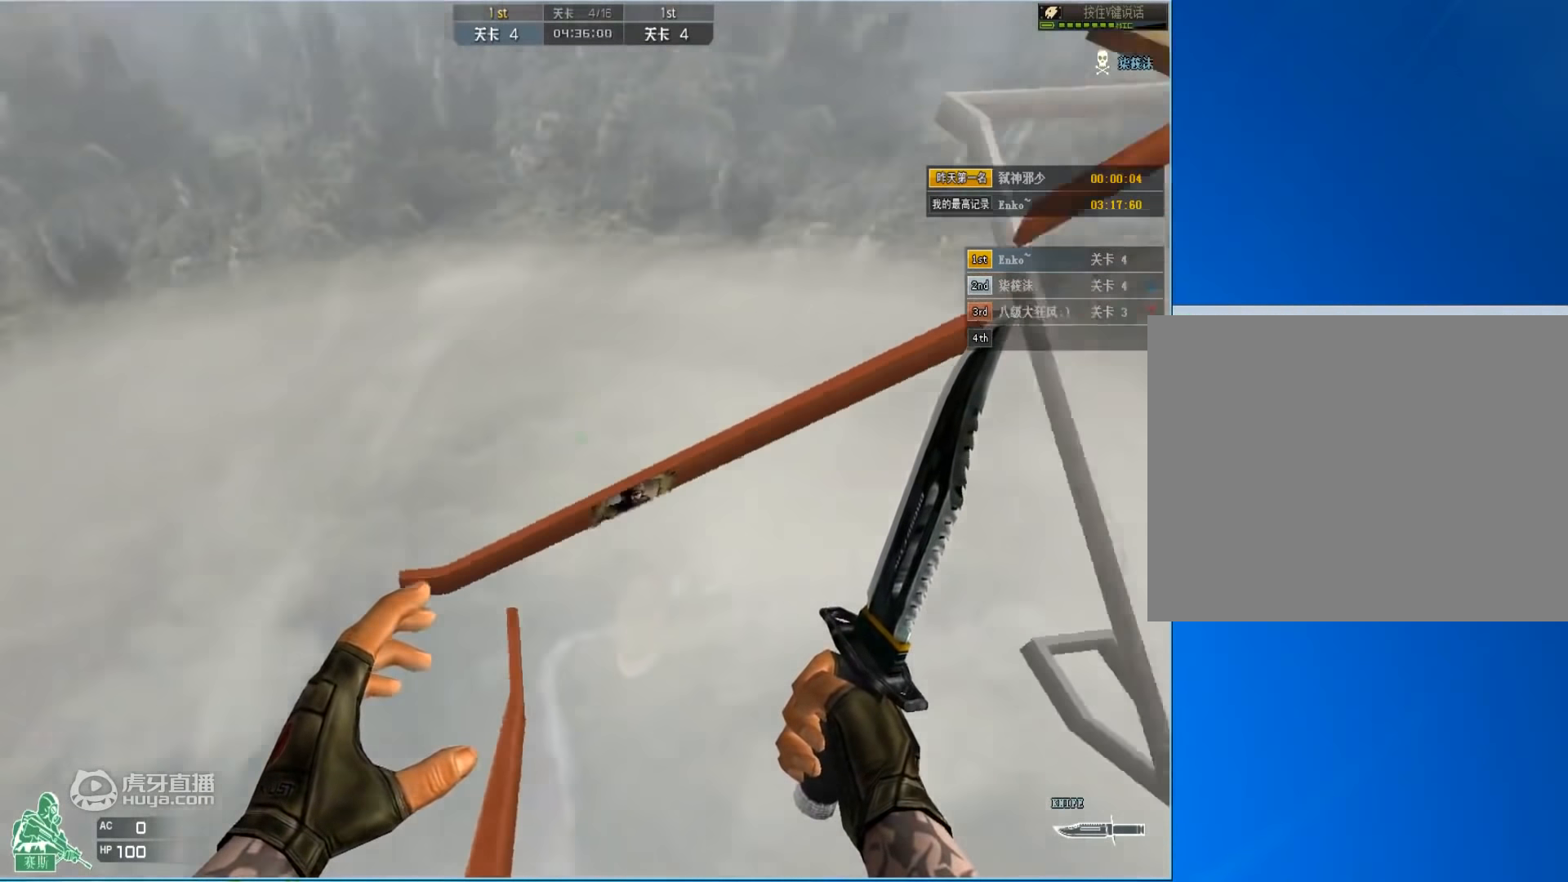
{"keys": ["w"], "mouse": [], "events": [[67, "space", "up"], [167, "ctrl", "down"], [300, "ctrl", "up"], [367, "ctrl", "down"], [467, "ctrl", "up"]]}
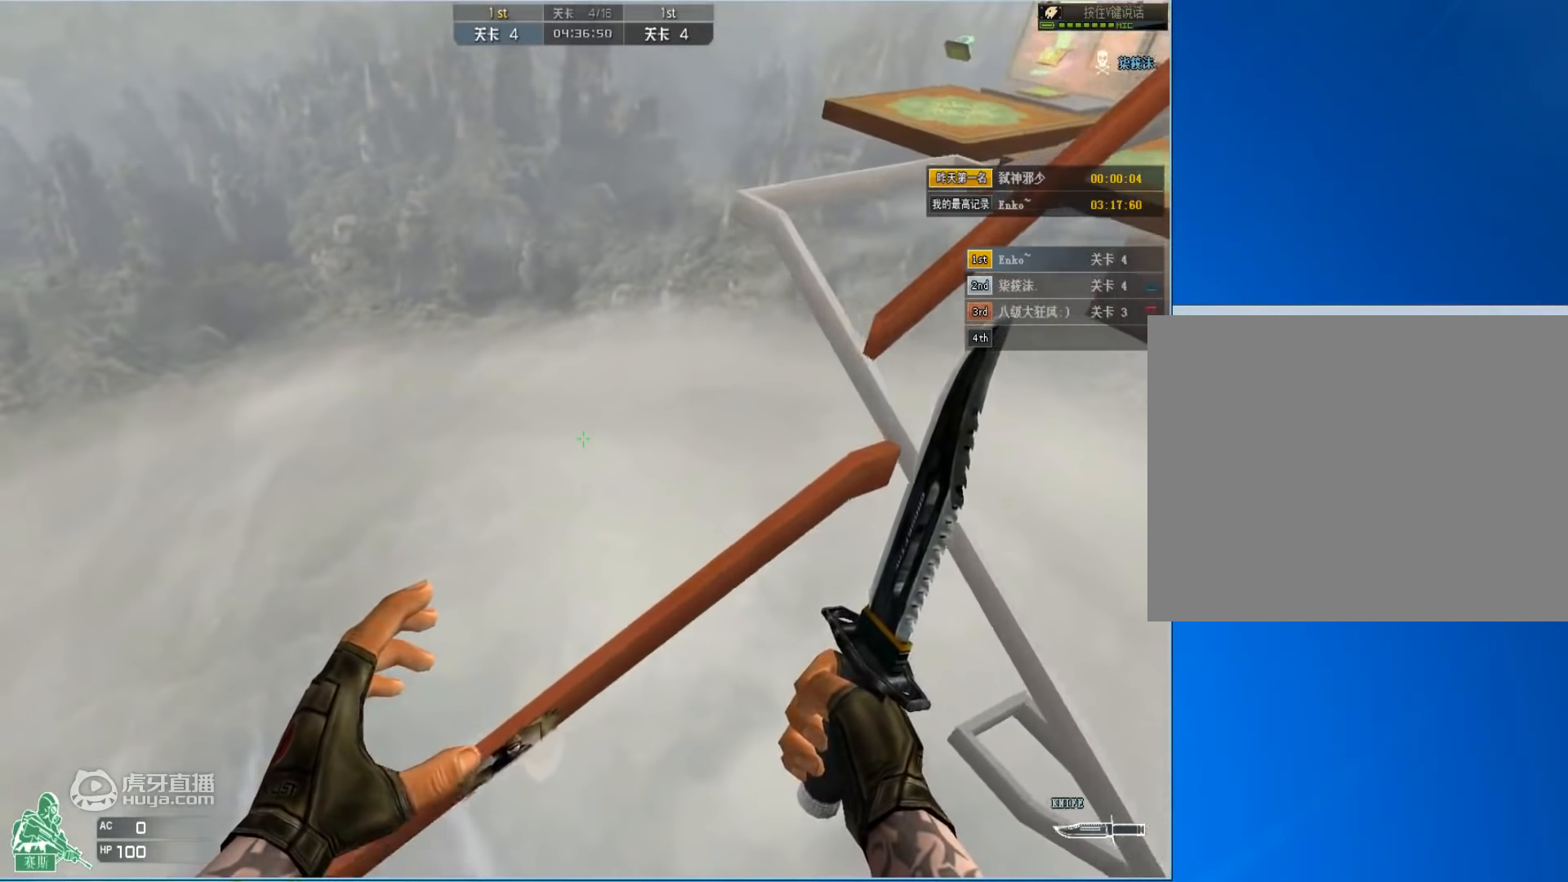
{"keys": ["ctrl", "w"], "mouse": [], "events": [[67, "ctrl", "down"], [167, "ctrl", "up"], [267, "ctrl", "down"], [367, "ctrl", "up"], [433, "ctrl", "down"]]}
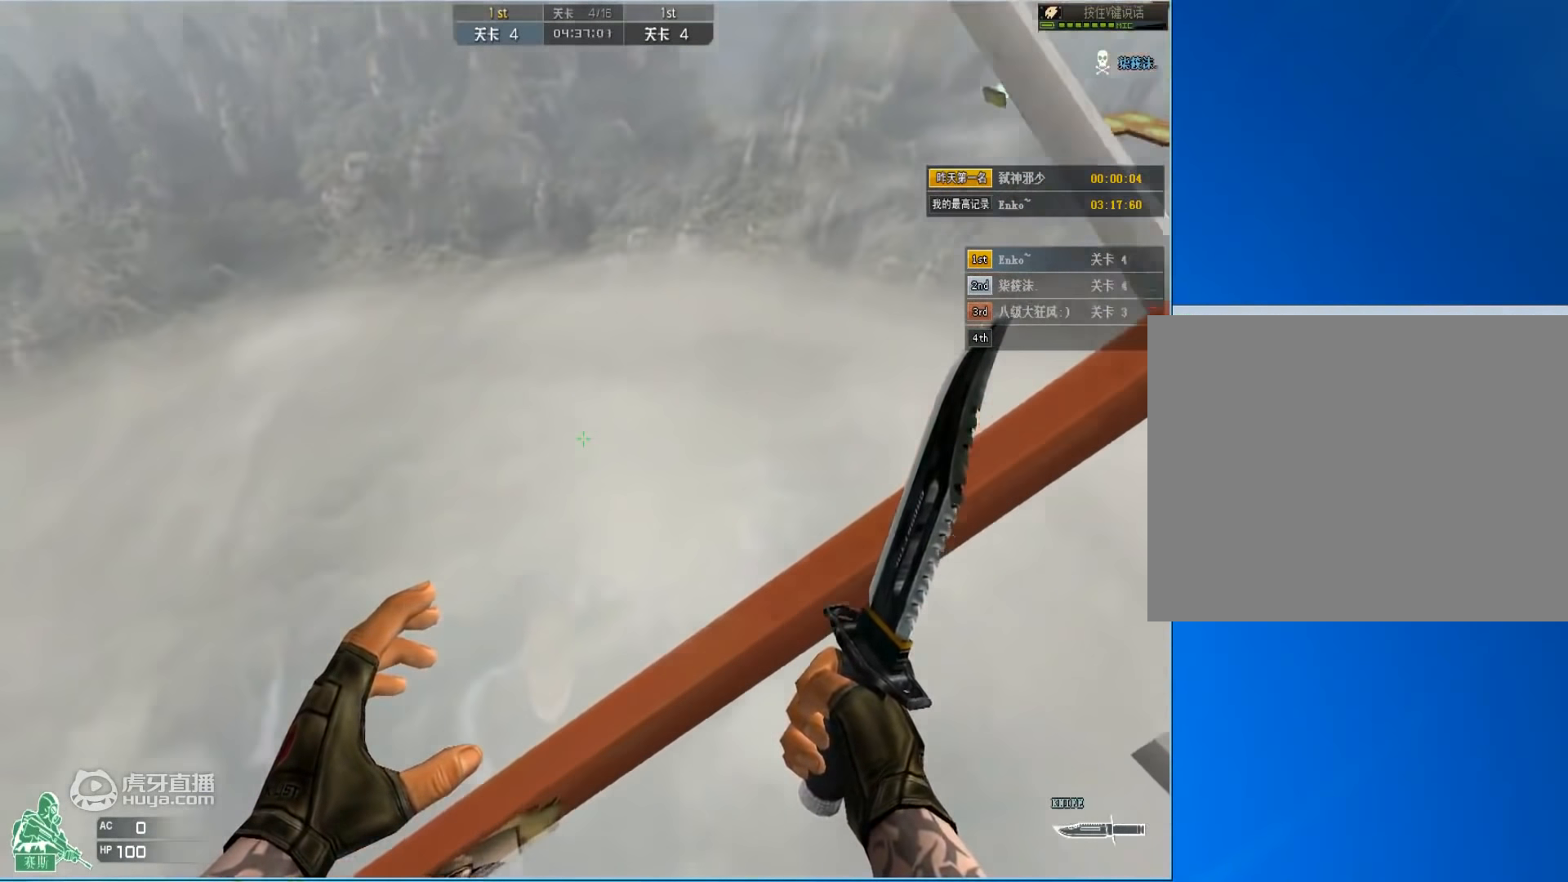
{"keys": ["w"], "mouse": [], "events": [[33, "ctrl", "up"], [133, "ctrl", "down"], [200, "ctrl", "up"], [200, "d", "down"], [333, "d", "up"]]}
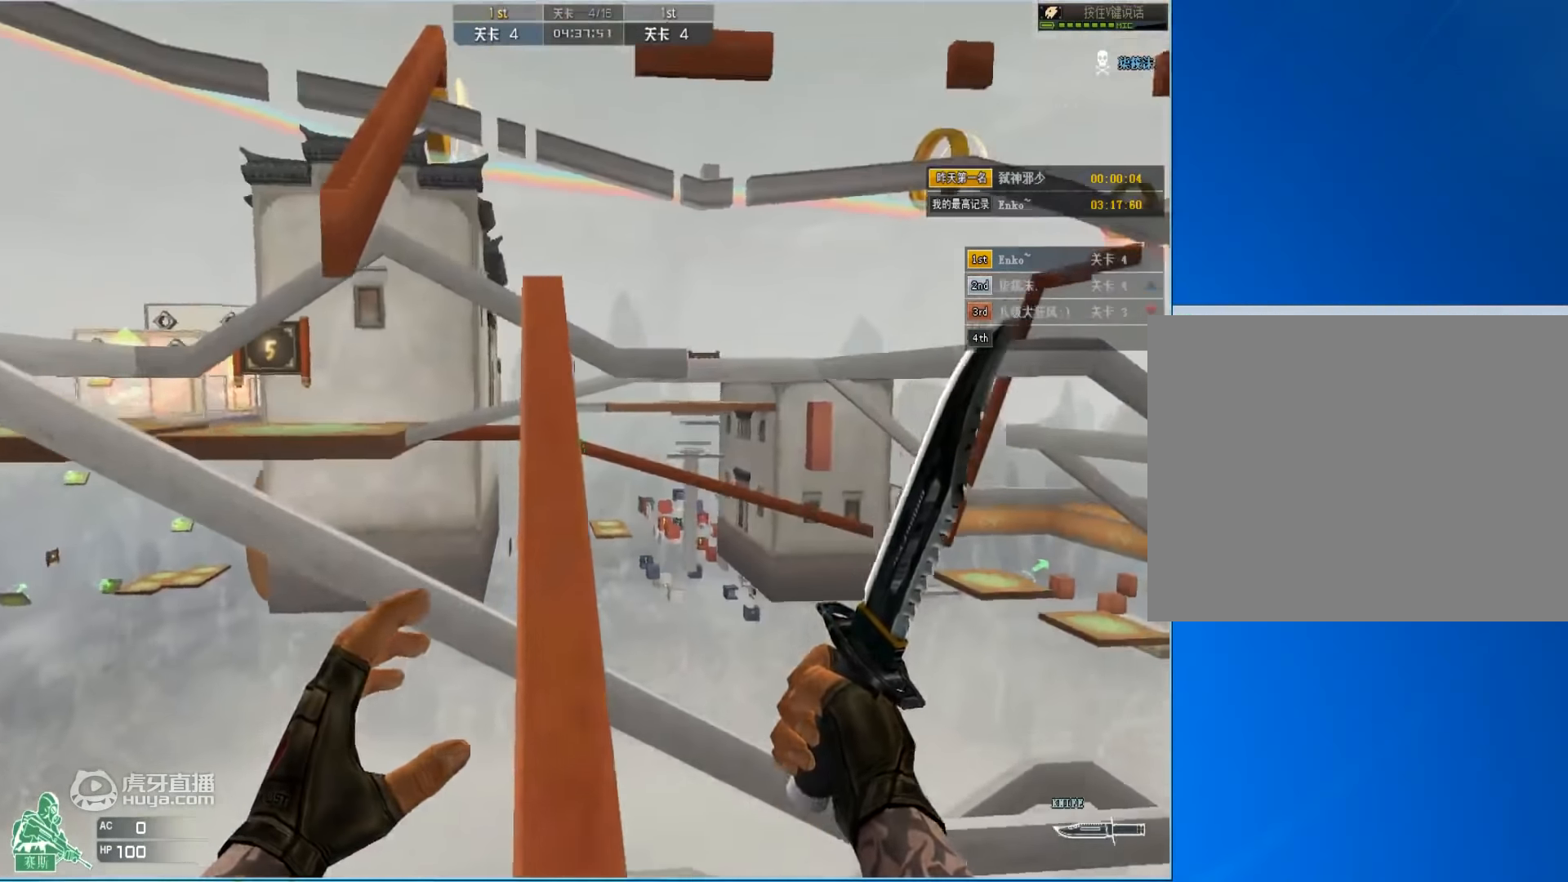
{"keys": ["a", "w"], "mouse": [], "events": [[400, "a", "down"]]}
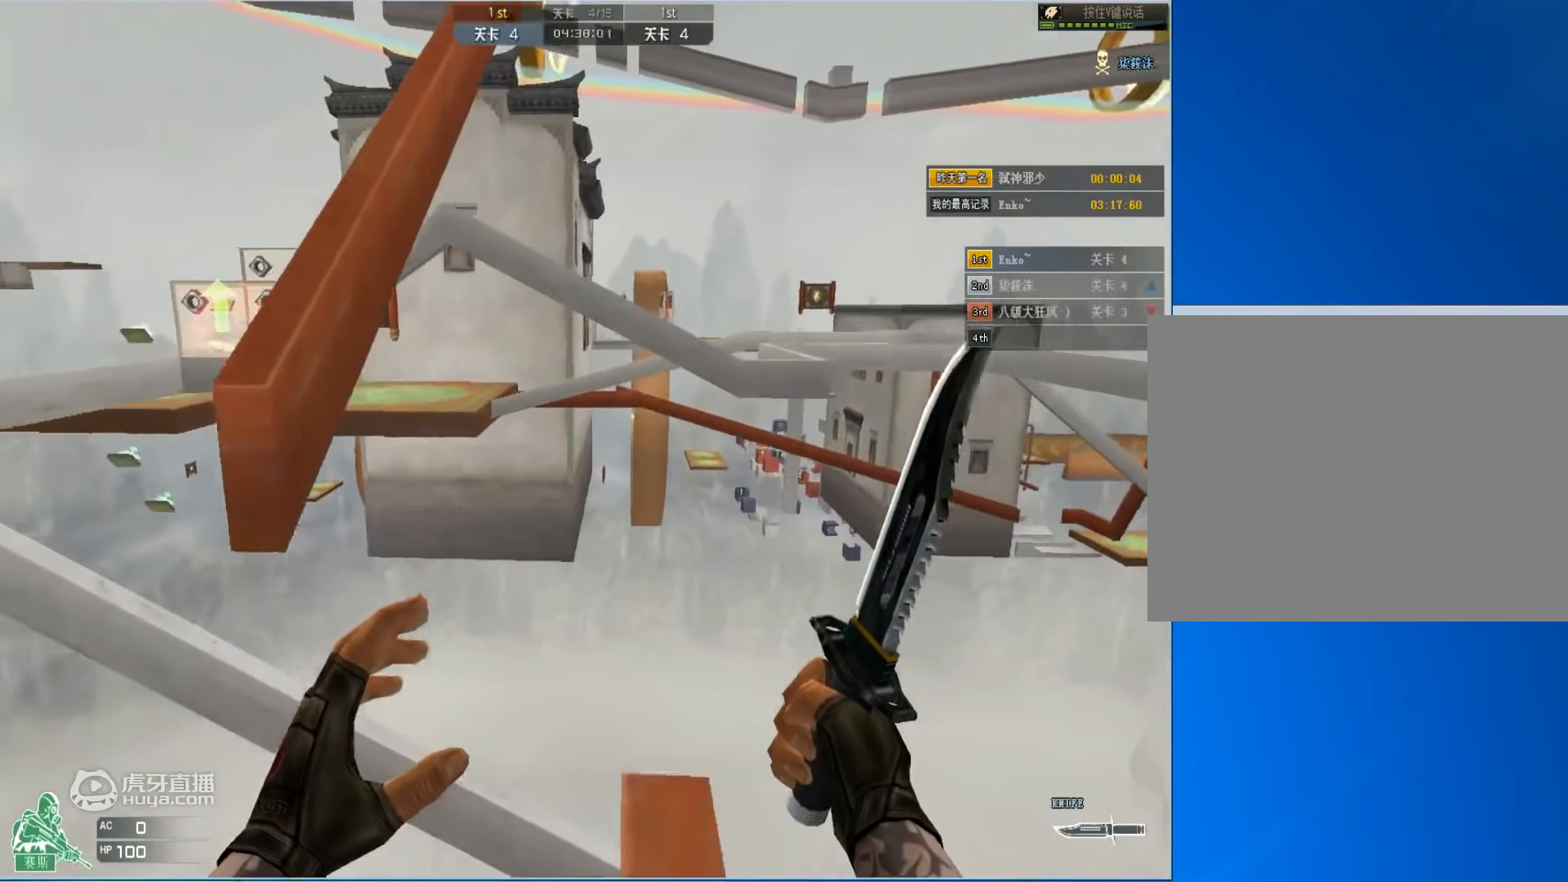
{"keys": ["w"], "mouse": [], "events": [[67, "space", "down"], [133, "ctrl", "down"], [167, "a", "up"], [233, "space", "up"], [300, "ctrl", "up"]]}
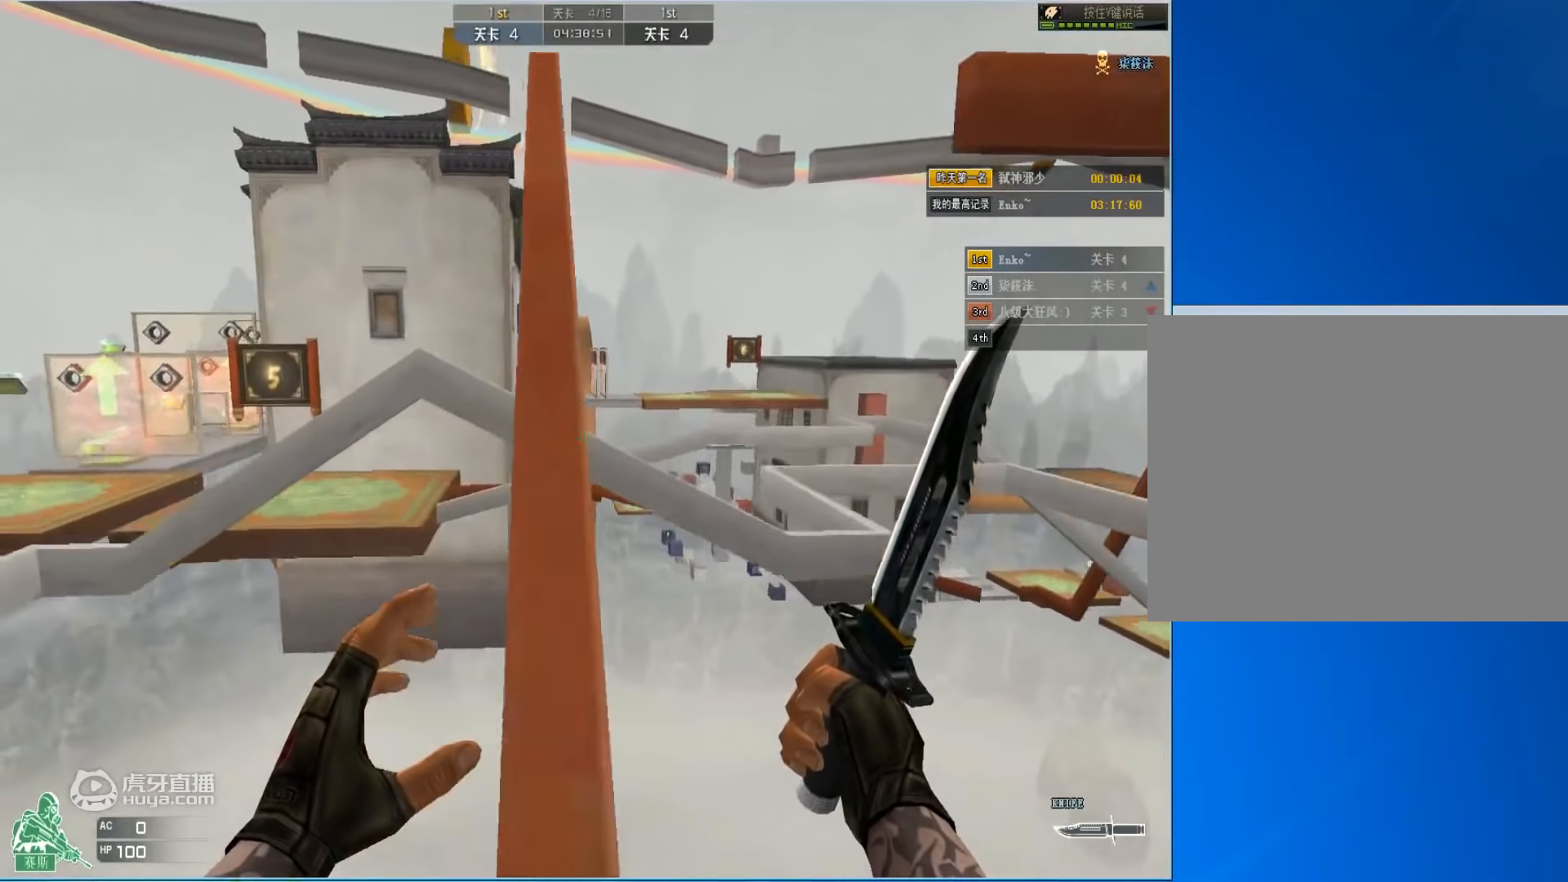
{"keys": ["w"], "mouse": [], "events": []}
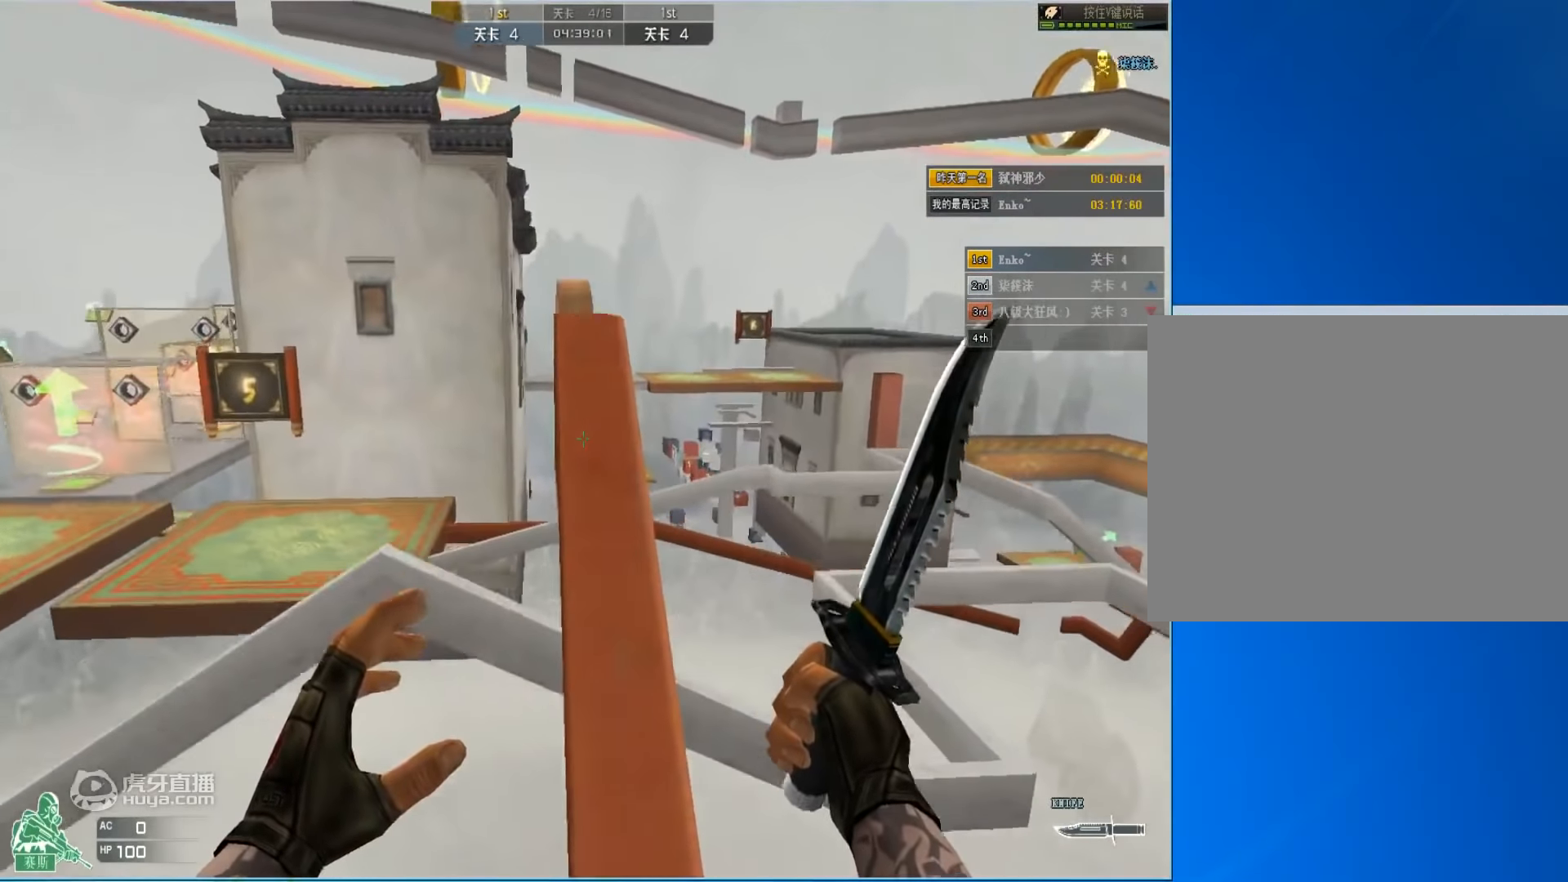
{"keys": ["ctrl", "w"], "mouse": [], "events": [[100, "d", "down"], [267, "space", "down"], [300, "ctrl", "down"], [367, "d", "up"], [434, "space", "up"]]}
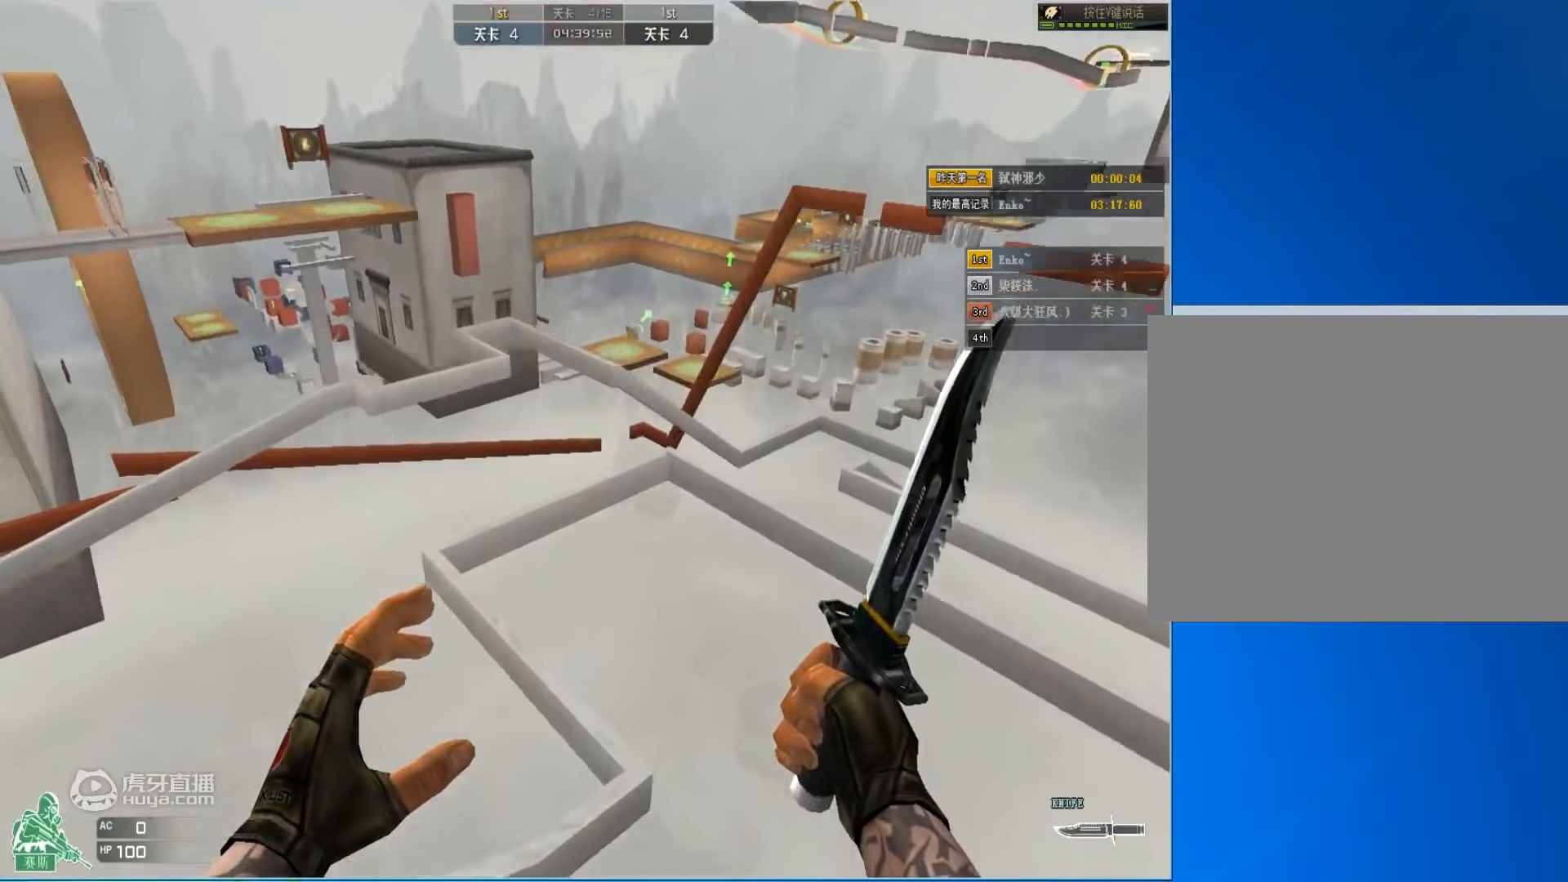
{"keys": ["w"], "mouse": [], "events": [[467, "ctrl", "up"]]}
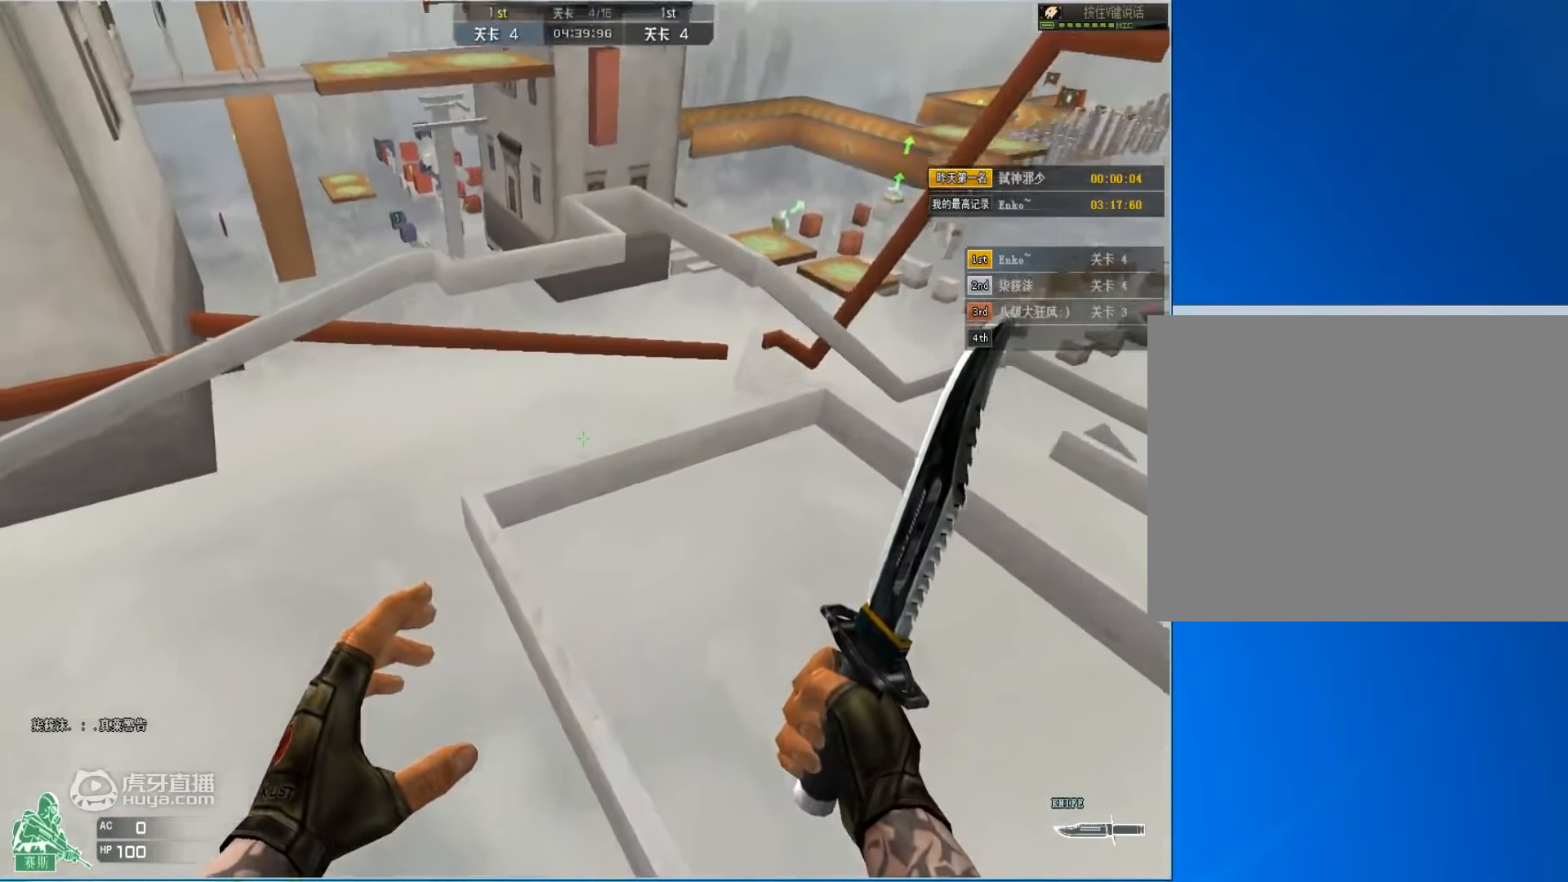
{"keys": ["d", "w"], "mouse": [], "events": [[300, "a", "down"], [500, "a", "up"], [500, "d", "down"]]}
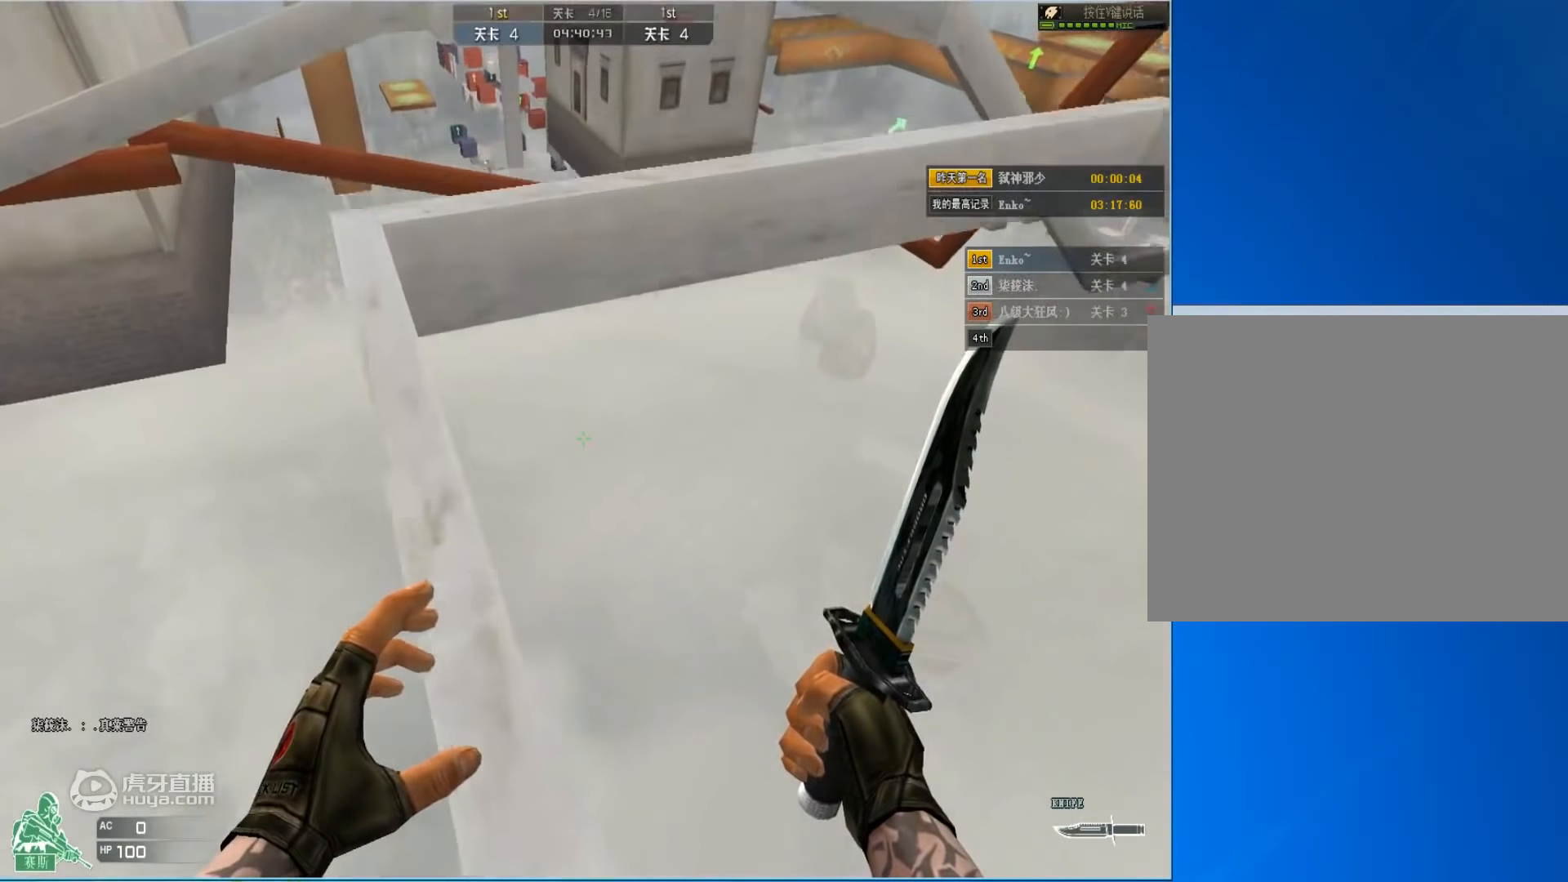
{"keys": ["ctrl", "w"], "mouse": [], "events": [[167, "space", "down"], [234, "ctrl", "down"], [267, "d", "up"], [367, "space", "up"]]}